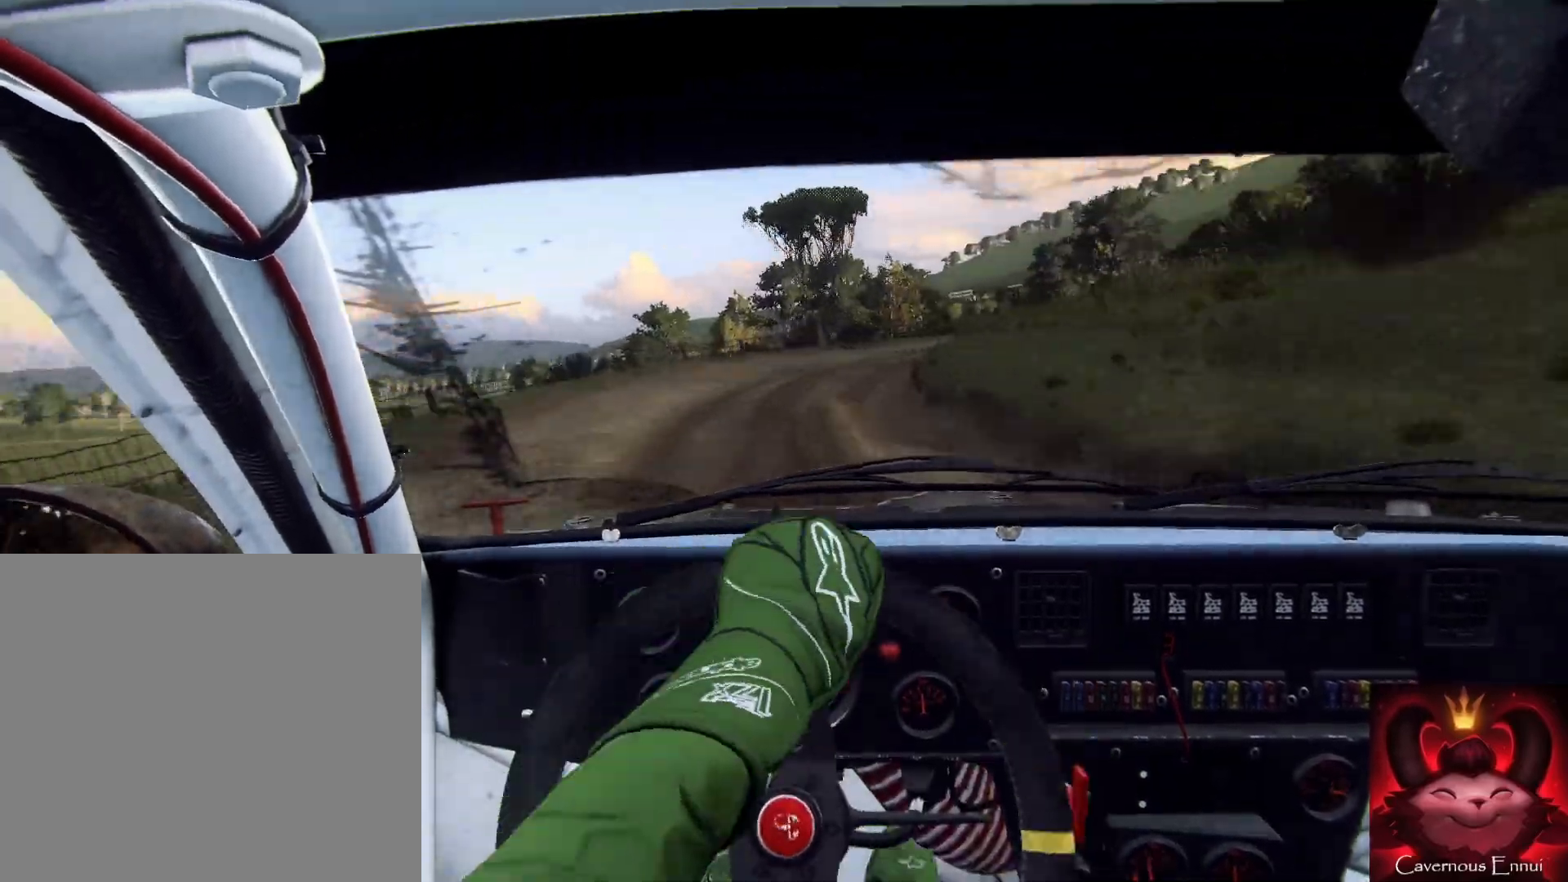
Gameplay with a controller (Xbox layout); each line is a JSON object with the inputs held at the frame after it. "events" lists button and stick changes between this image and that frame as [ms after this image, input, new state], when the widget could be followed in between.
{"buttons": [], "left_stick": "down-left", "right_stick": "center", "events": [[167, "left_stick", "center"], [233, "left_stick", "left"], [400, "left_stick", "down-left"]]}
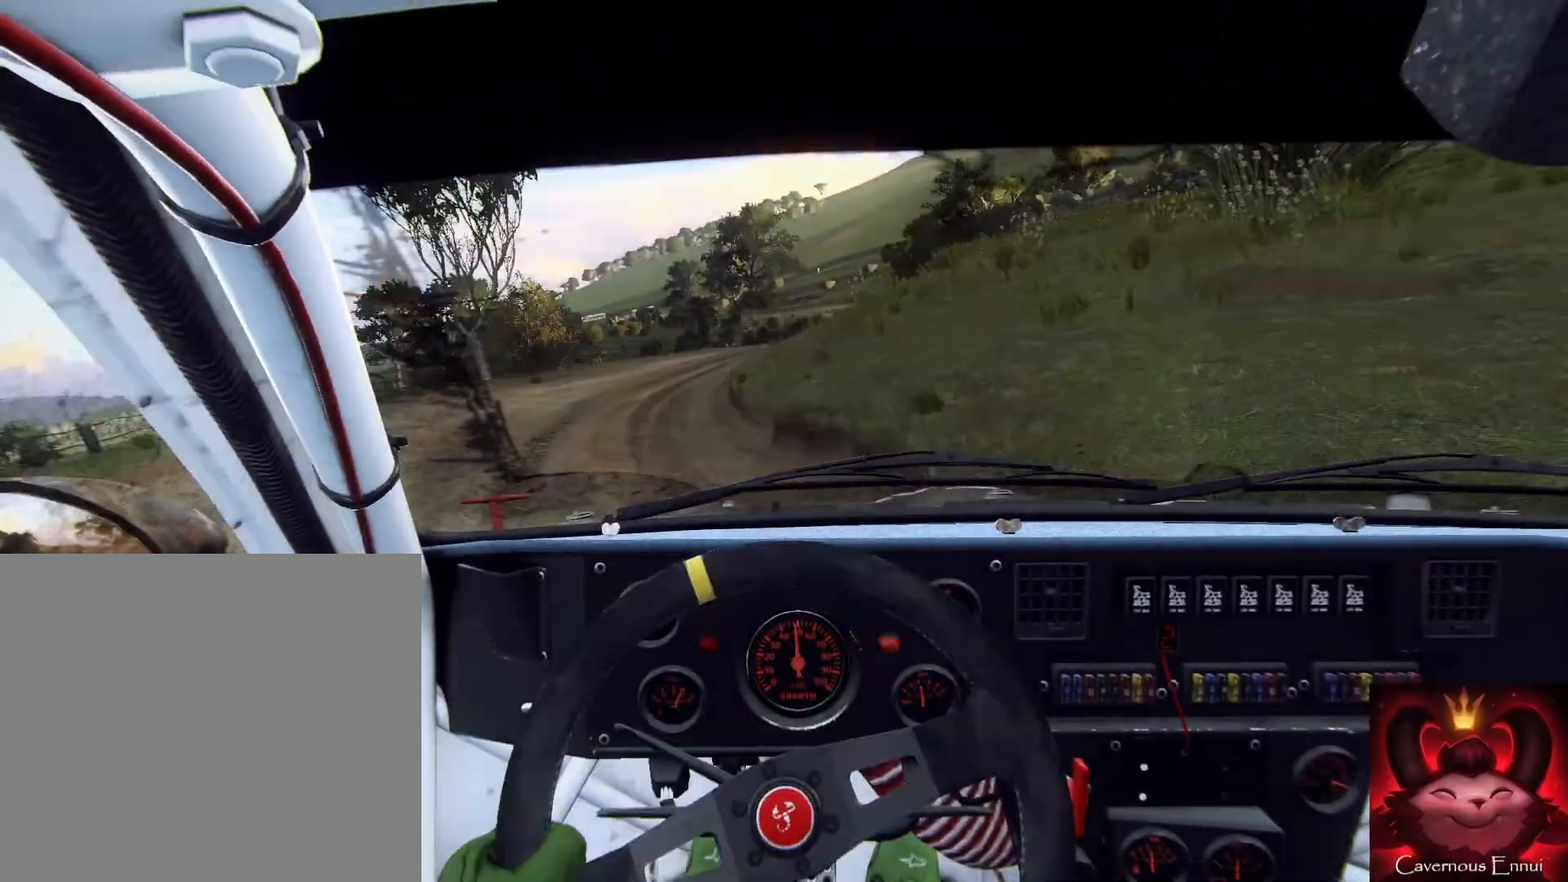
{"buttons": [], "left_stick": "right", "right_stick": "up", "events": [[133, "right_stick", "up"], [167, "left_stick", "center"], [200, "right_stick", "center"], [400, "left_stick", "right"], [433, "right_stick", "up"]]}
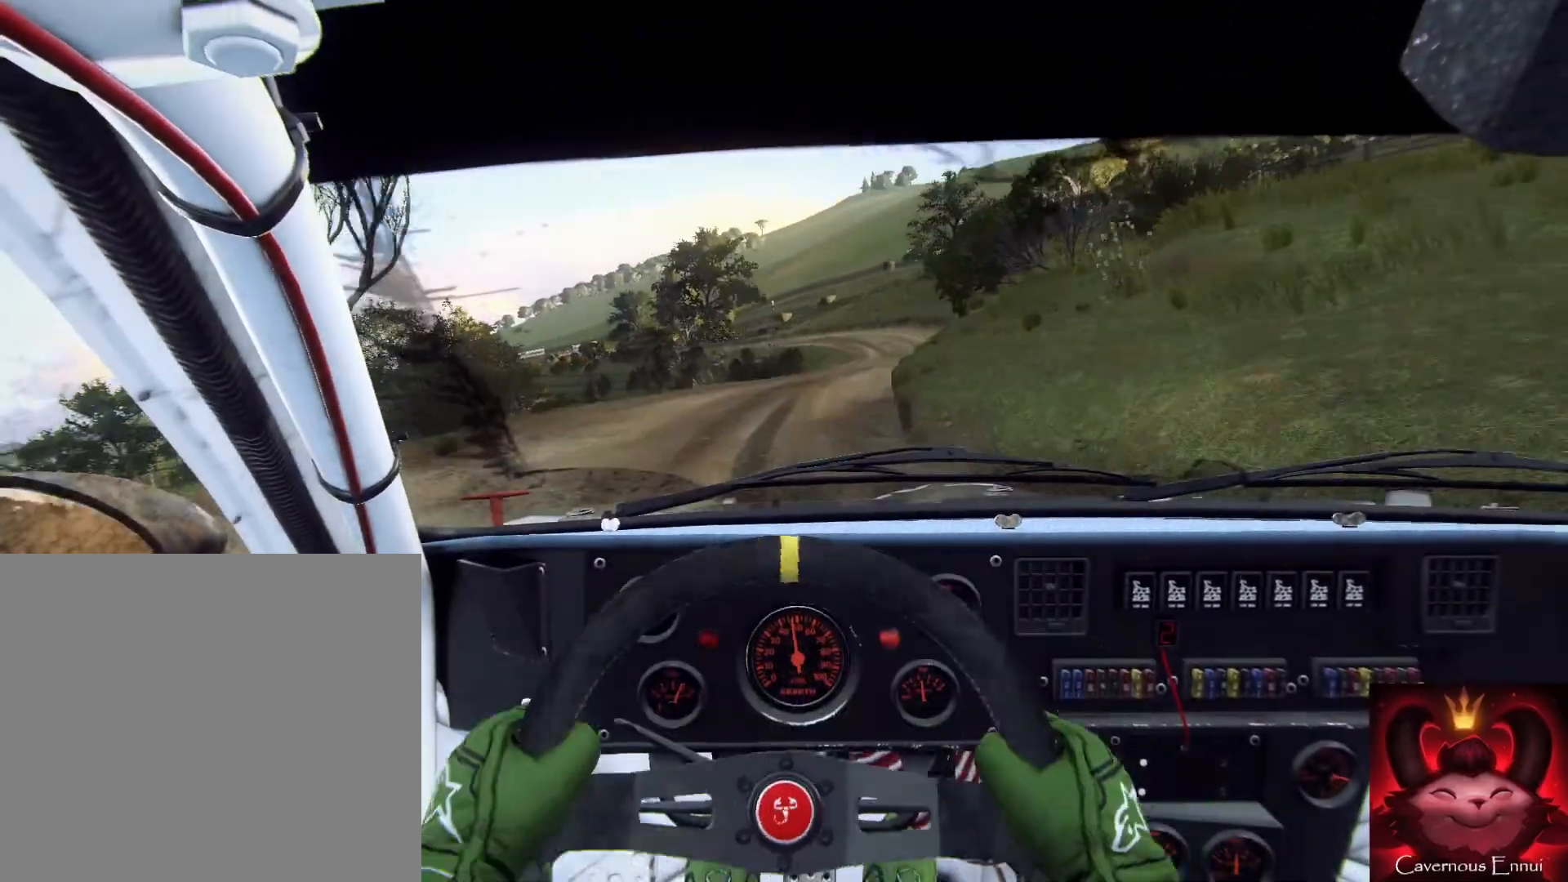
{"buttons": [], "left_stick": "center", "right_stick": "up", "events": [[100, "right_stick", "center"], [167, "left_stick", "center"], [333, "left_stick", "up-right"], [333, "right_stick", "up"], [400, "left_stick", "center"]]}
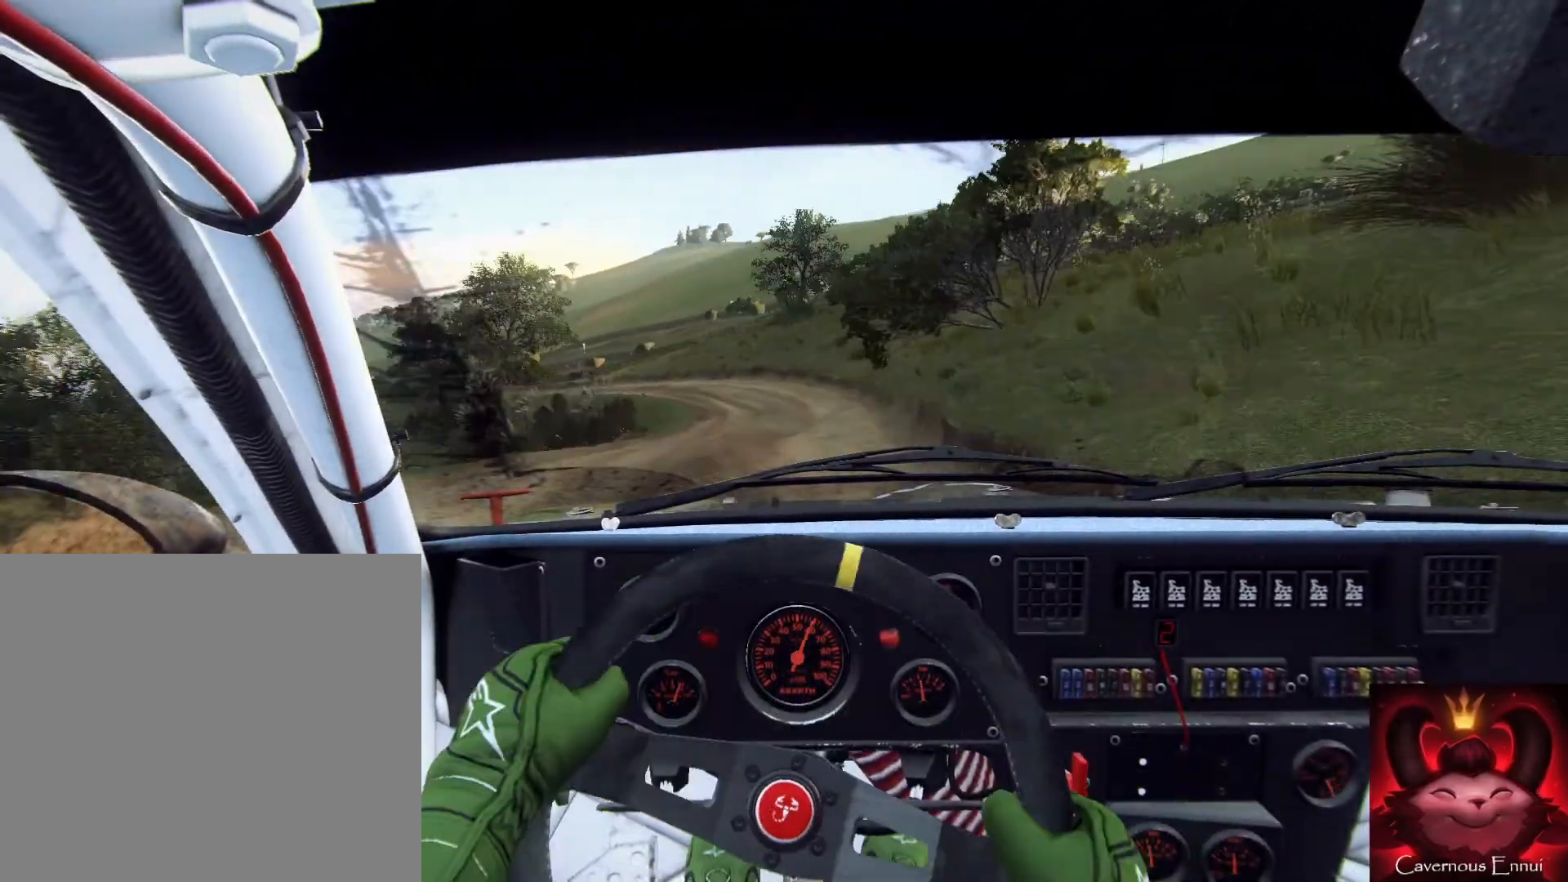
{"buttons": [], "left_stick": "down", "right_stick": "up", "events": [[133, "left_stick", "down-left"], [500, "left_stick", "down"]]}
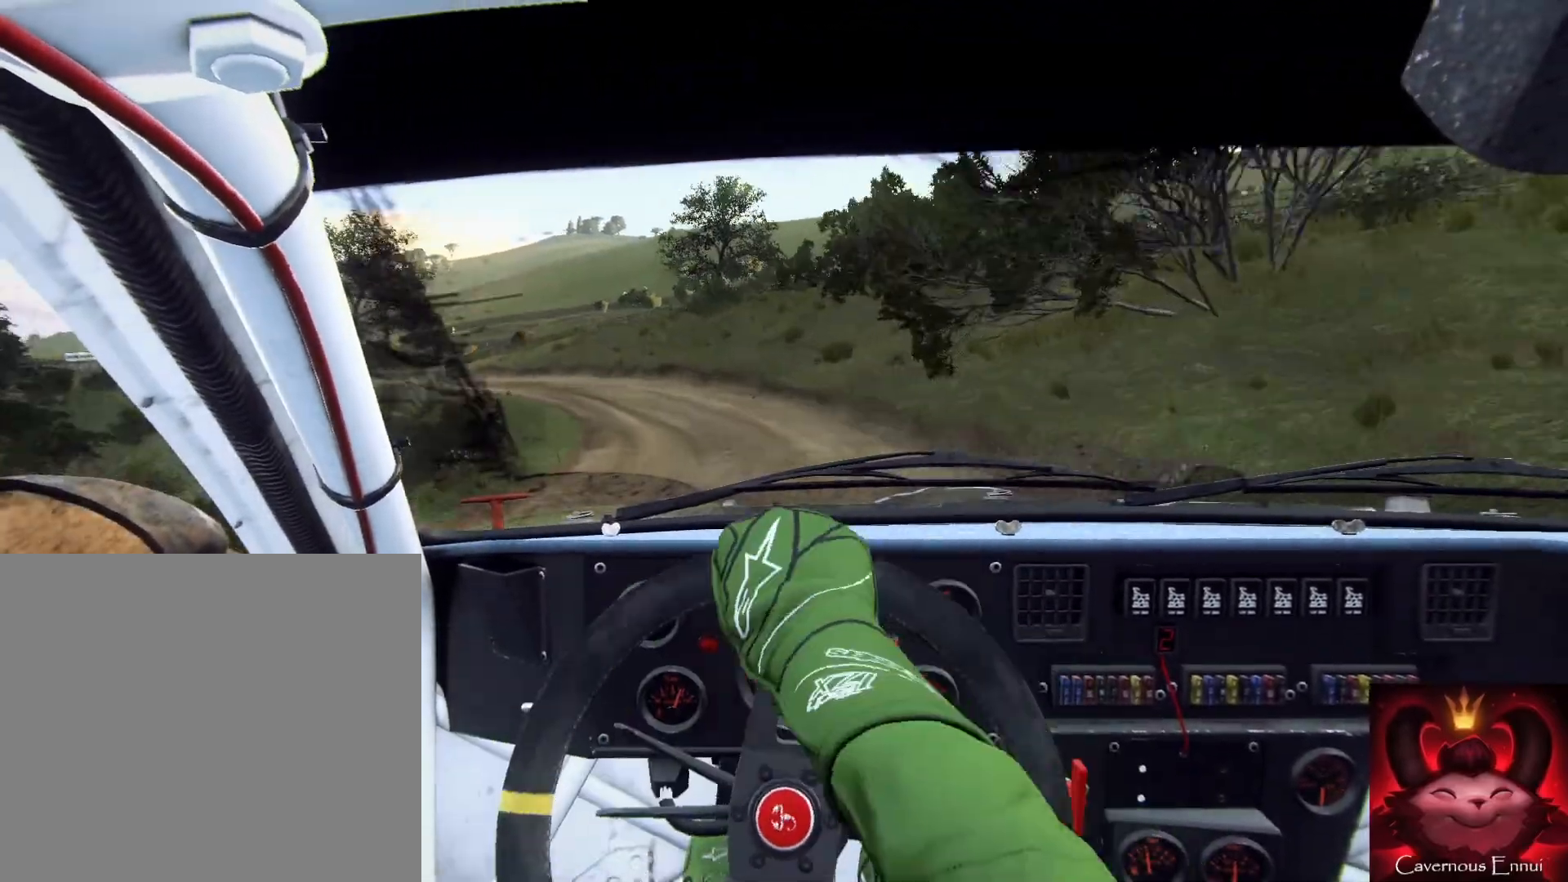
{"buttons": [], "left_stick": "down", "right_stick": "center", "events": [[33, "left_stick", "center"], [100, "left_stick", "left"], [267, "R1", "down"], [400, "R1", "up"], [400, "left_stick", "down"], [400, "right_stick", "center"]]}
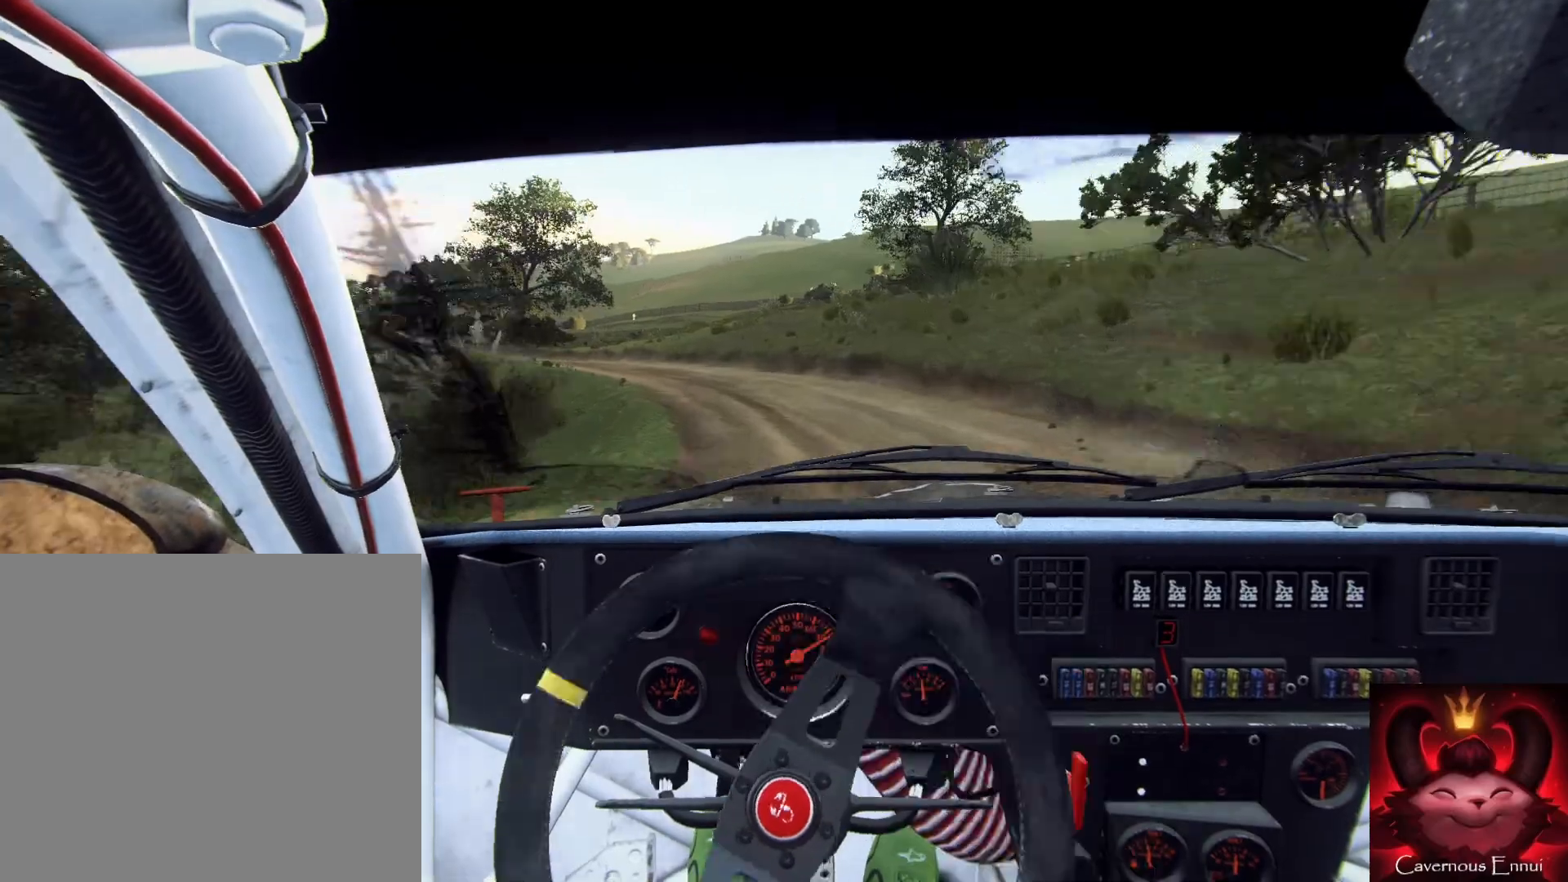
{"buttons": [], "left_stick": "right", "right_stick": "up", "events": [[33, "left_stick", "left"], [100, "right_stick", "up"], [167, "left_stick", "down-right"], [167, "right_stick", "center"], [233, "left_stick", "down"], [400, "left_stick", "right"], [433, "right_stick", "up"]]}
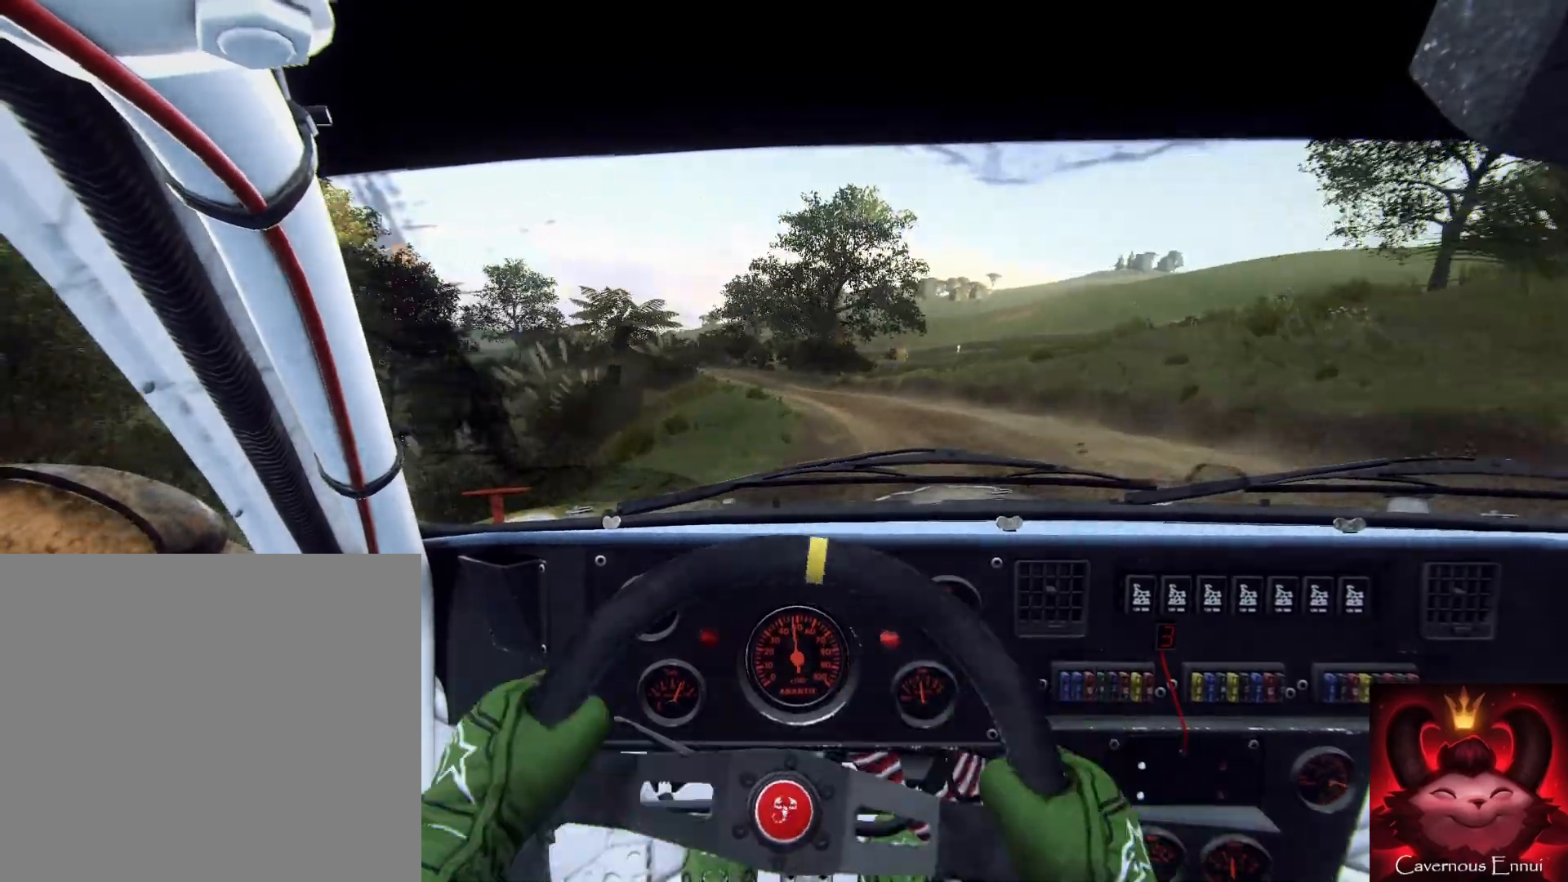
{"buttons": [], "left_stick": "down-right", "right_stick": "up", "events": [[100, "left_stick", "down"], [100, "right_stick", "center"], [267, "right_stick", "up"], [367, "left_stick", "down-left"], [500, "left_stick", "down-right"]]}
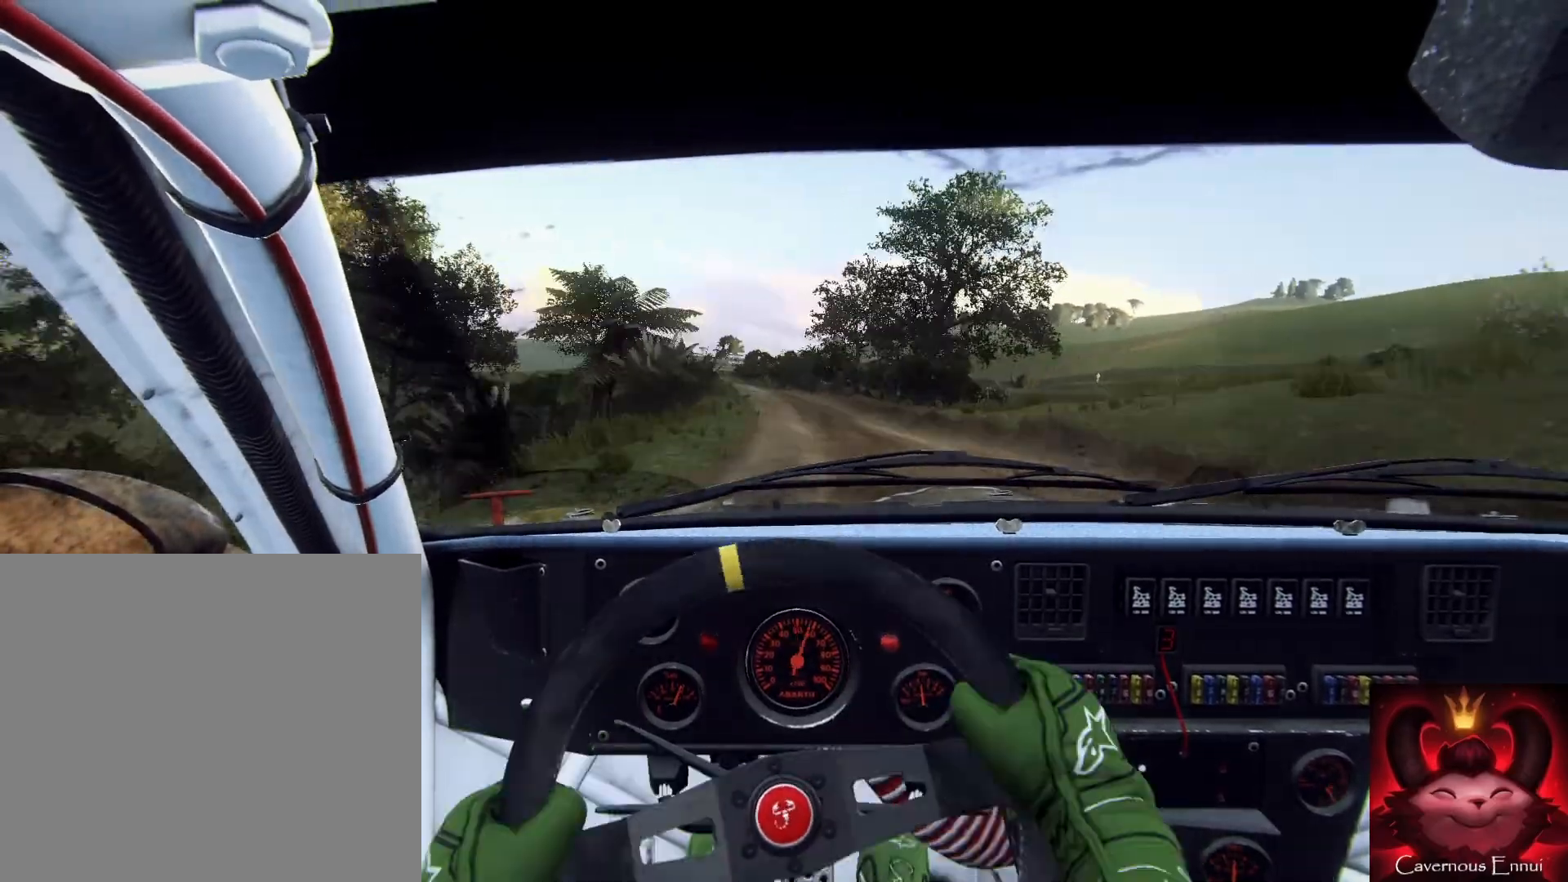
{"buttons": [], "left_stick": "center", "right_stick": "up", "events": [[33, "left_stick", "center"], [200, "left_stick", "right"], [400, "left_stick", "center"]]}
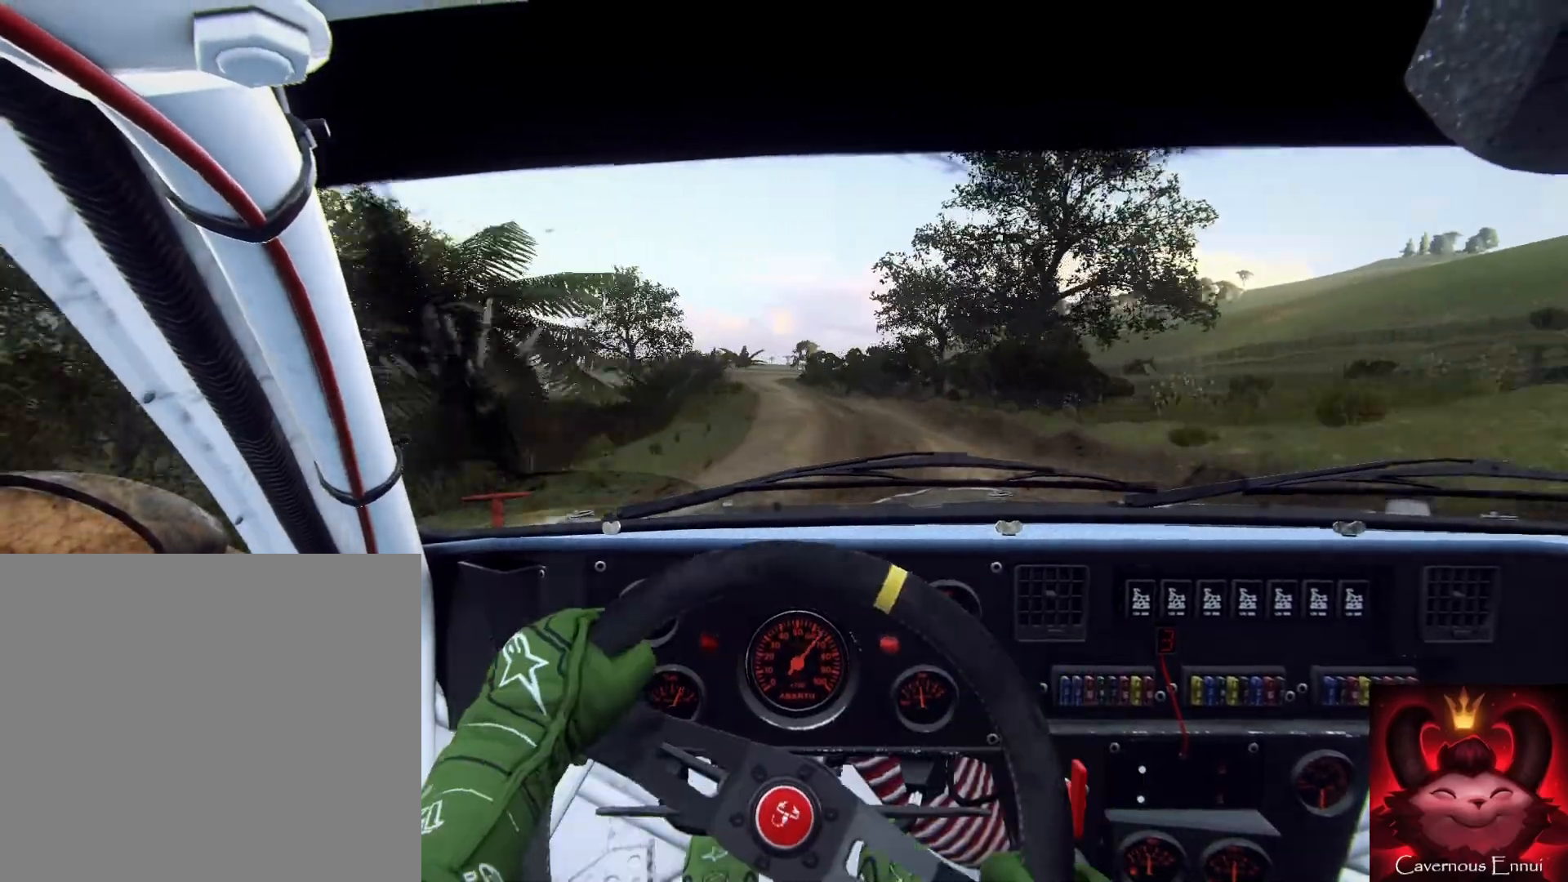
{"buttons": [], "left_stick": "center", "right_stick": "center", "events": [[67, "left_stick", "left"], [367, "right_stick", "center"], [400, "left_stick", "center"]]}
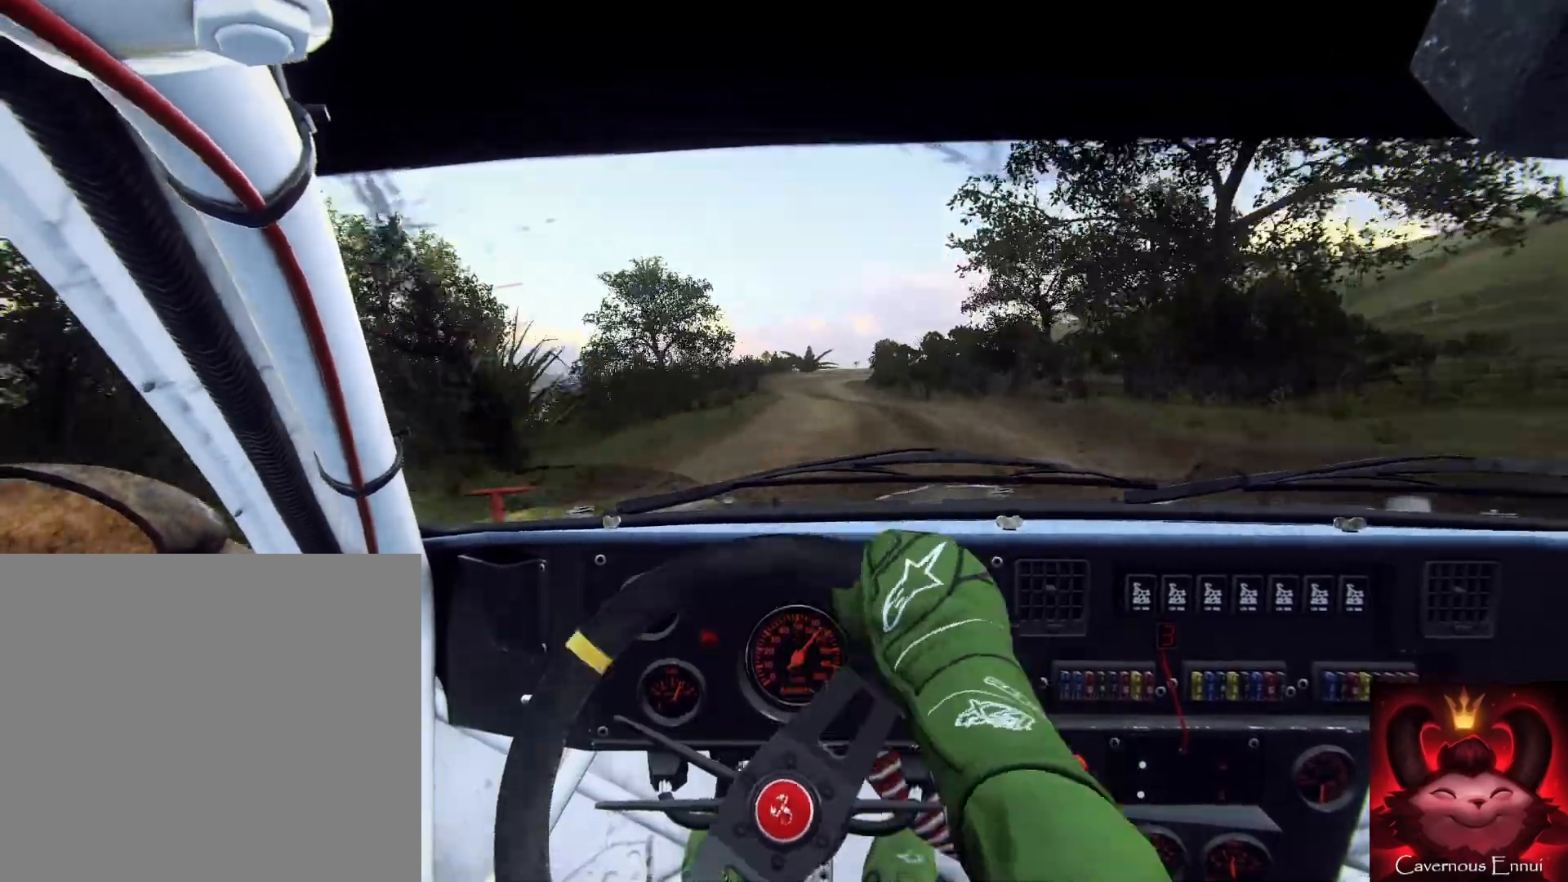
{"buttons": [], "left_stick": "right", "right_stick": "up", "events": [[67, "right_stick", "up"], [133, "left_stick", "right"]]}
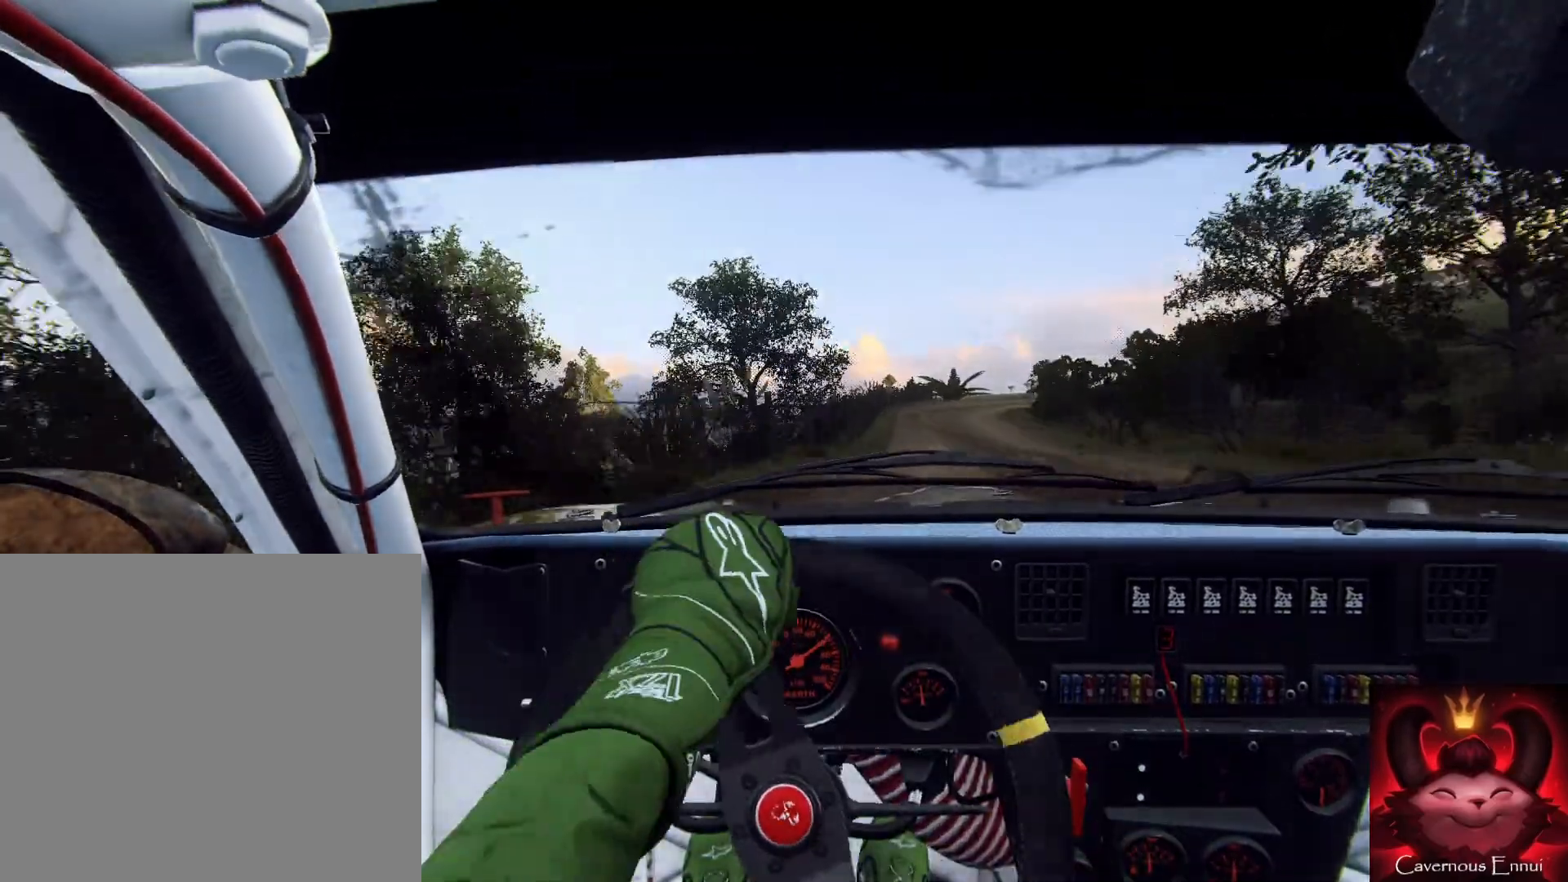
{"buttons": [], "left_stick": "down-left", "right_stick": "up", "events": [[33, "left_stick", "center"], [367, "left_stick", "down-left"]]}
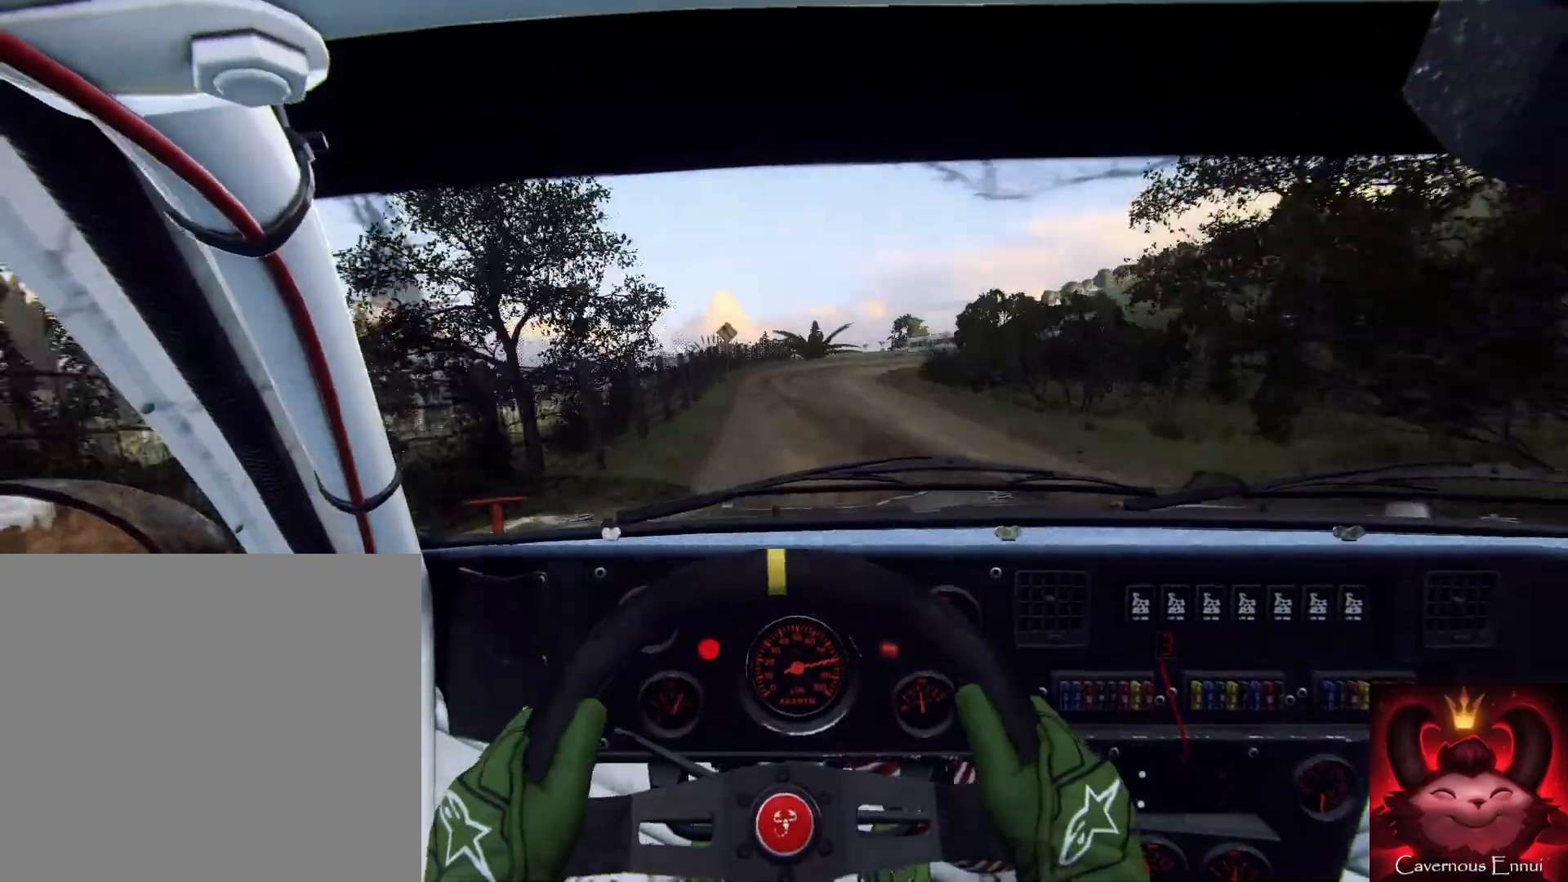
{"buttons": ["L2"], "left_stick": "right", "right_stick": "center", "events": [[33, "left_stick", "down"], [67, "right_stick", "center"], [167, "left_stick", "down-left"], [233, "right_stick", "up"], [333, "right_stick", "center"], [367, "L2", "down"], [367, "left_stick", "center"], [500, "left_stick", "right"]]}
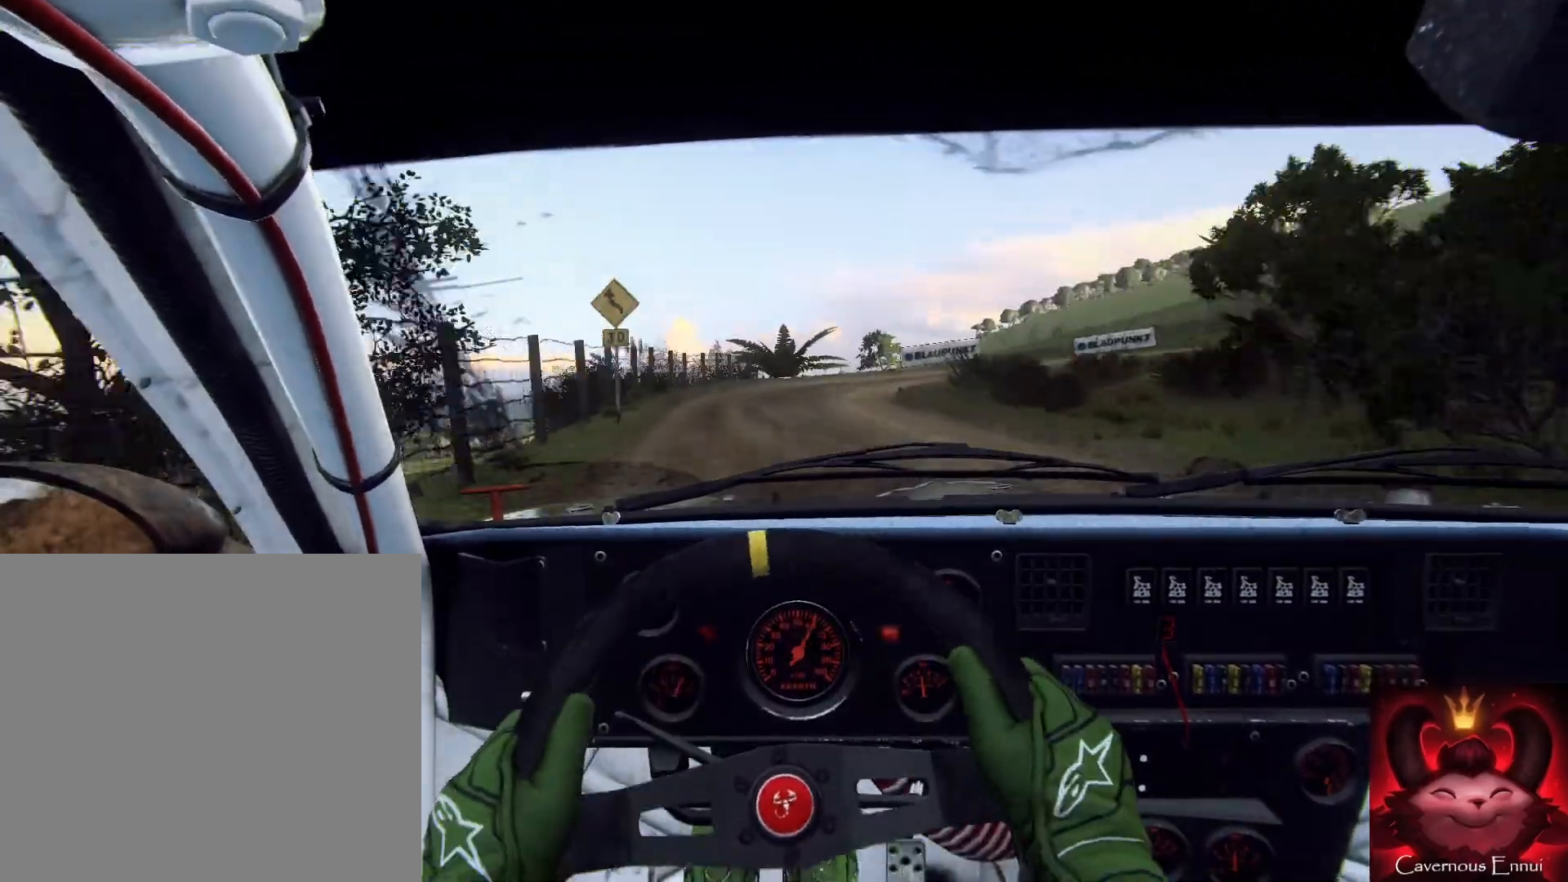
{"buttons": [], "left_stick": "down-left", "right_stick": "up", "events": [[167, "L1", "down"], [267, "L1", "up"], [267, "L2", "up"], [300, "left_stick", "center"], [433, "left_stick", "down-left"], [467, "right_stick", "up"]]}
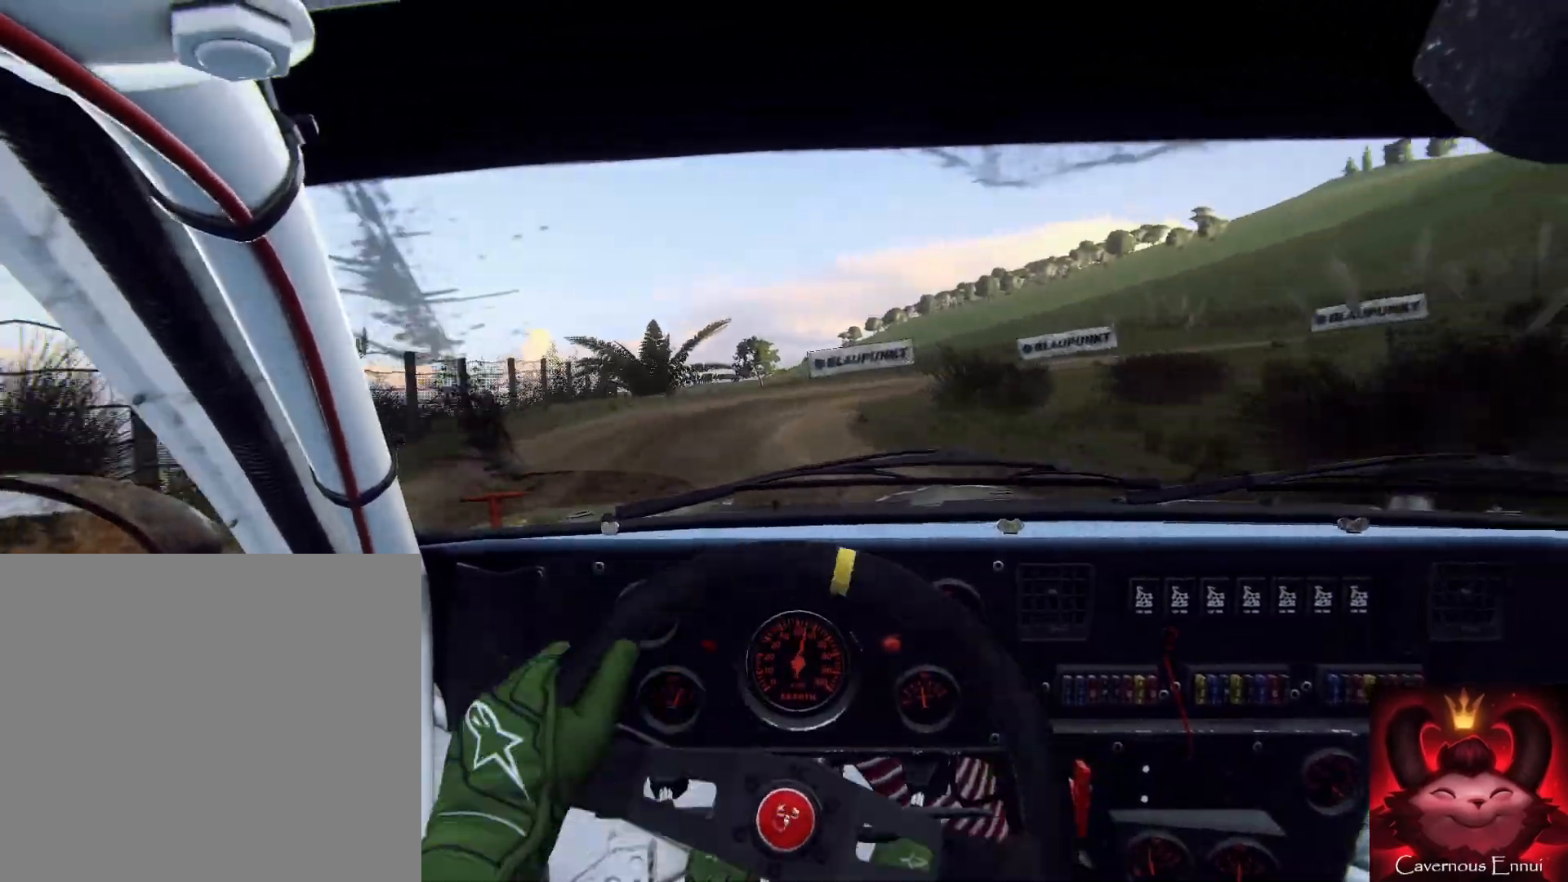
{"buttons": [], "left_stick": "right", "right_stick": "center", "events": [[67, "right_stick", "center"], [100, "L2", "down"], [100, "left_stick", "center"], [267, "left_stick", "right"], [500, "L2", "up"]]}
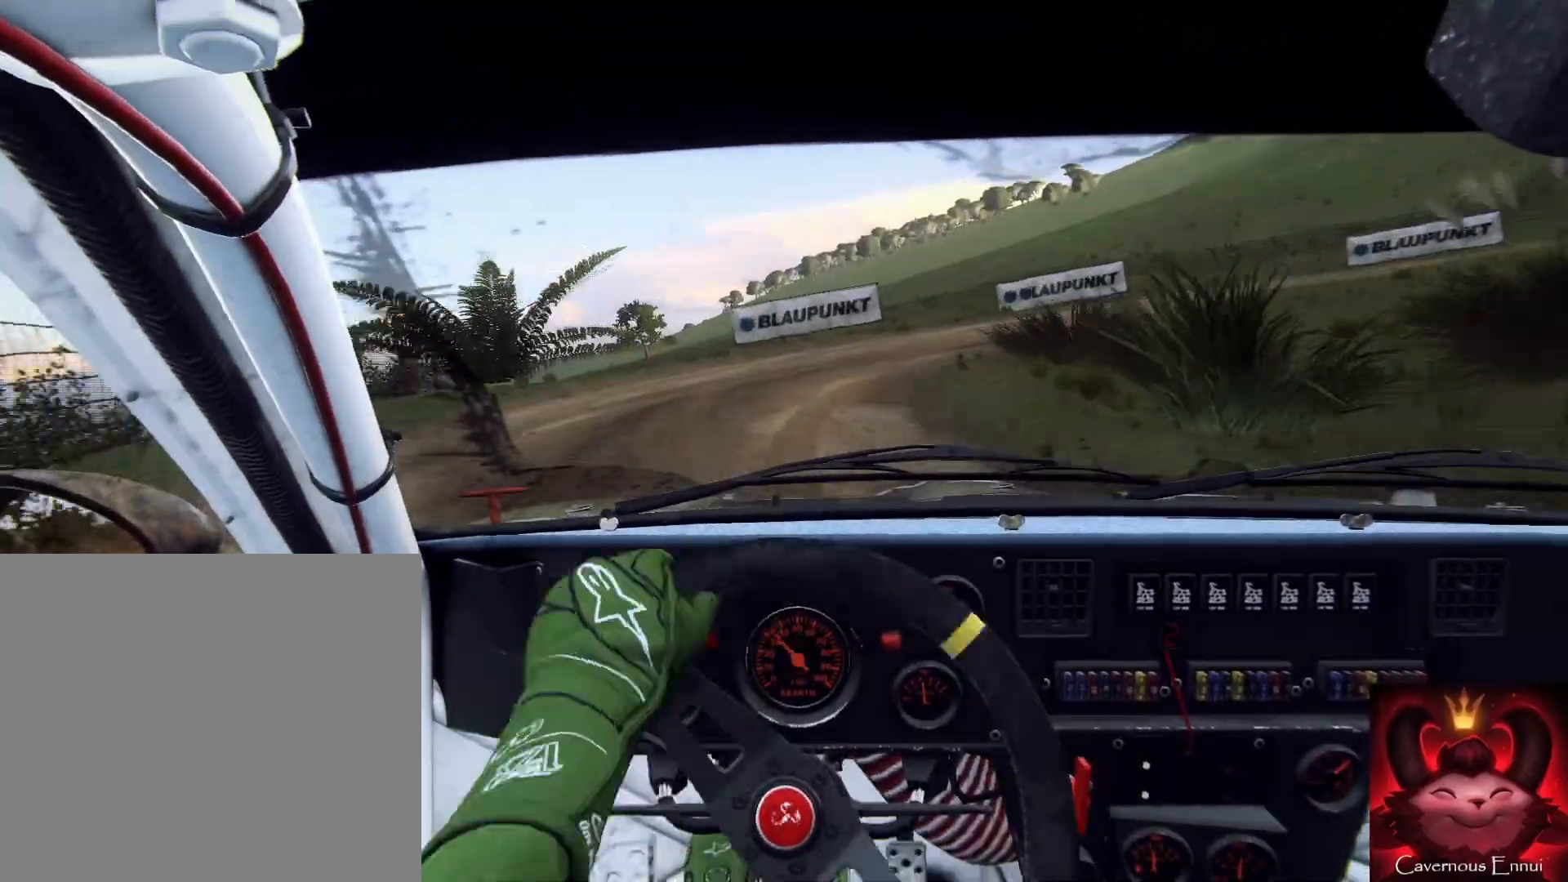
{"buttons": [], "left_stick": "right", "right_stick": "up", "events": [[100, "right_stick", "up"], [200, "right_stick", "center"], [400, "right_stick", "up"]]}
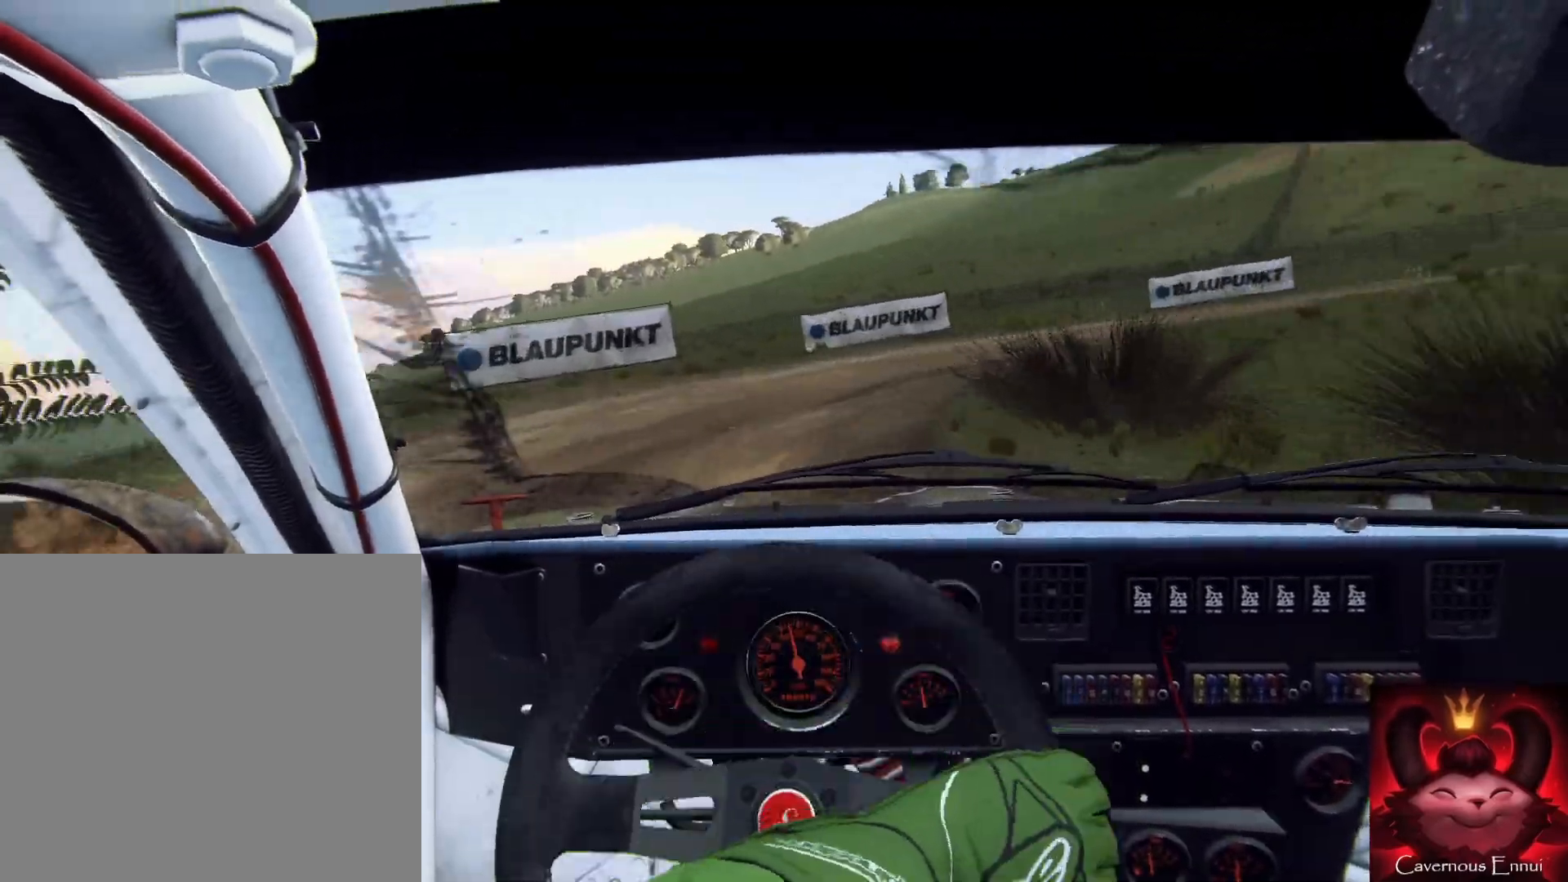
{"buttons": [], "left_stick": "left", "right_stick": "center", "events": [[33, "right_stick", "center"], [67, "left_stick", "down-left"], [133, "left_stick", "center"], [233, "left_stick", "right"], [300, "L1", "down"], [400, "L1", "up"], [433, "left_stick", "center"], [500, "left_stick", "left"]]}
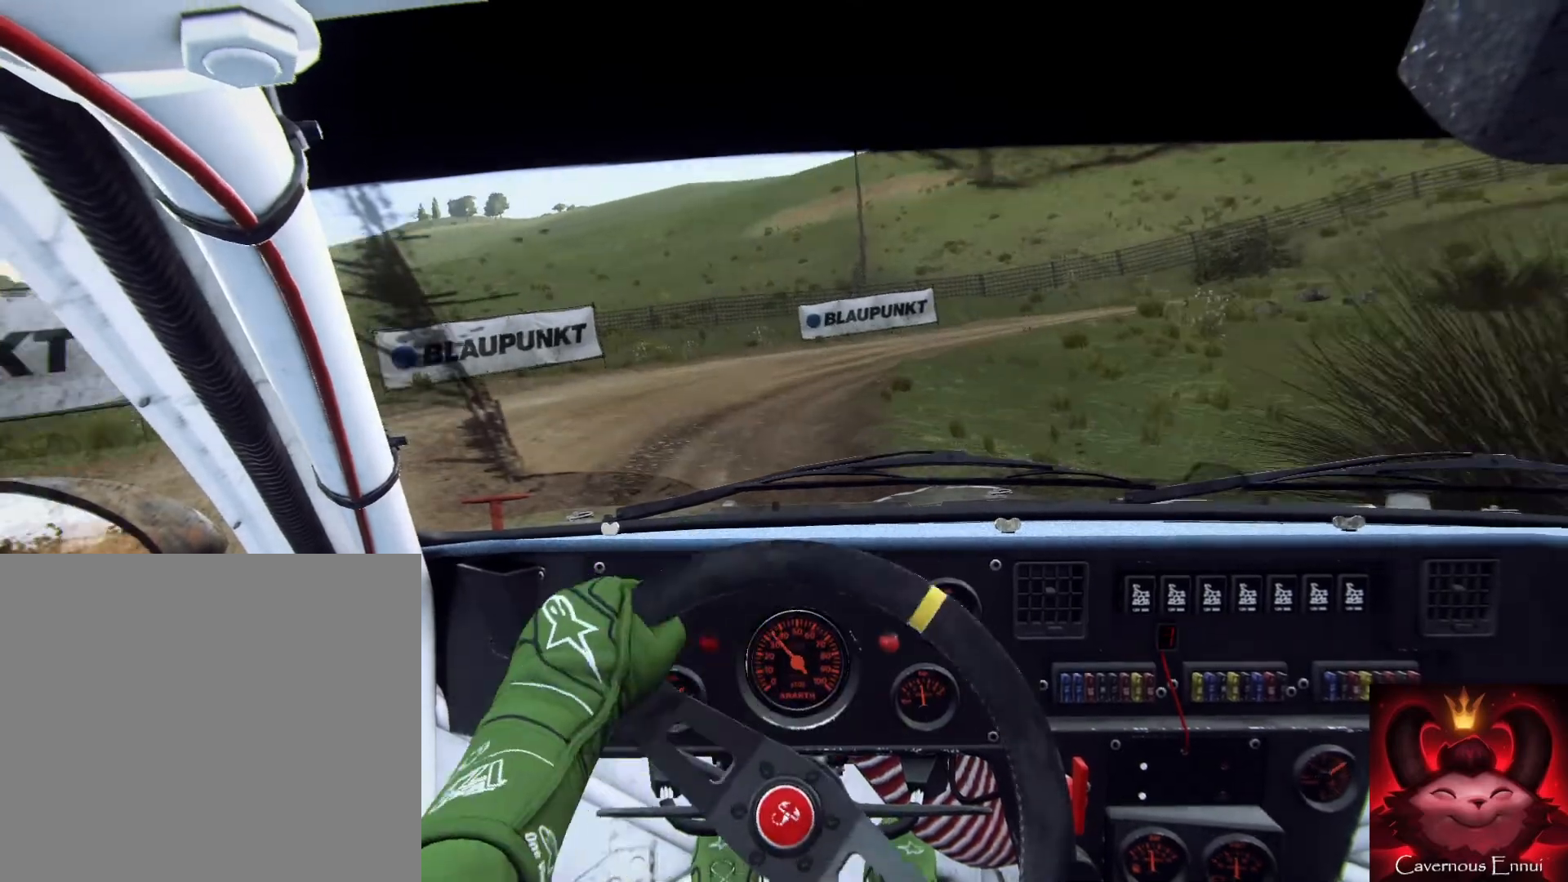
{"buttons": [], "left_stick": "left", "right_stick": "center", "events": [[67, "right_stick", "up"], [367, "left_stick", "center"], [367, "right_stick", "center"], [467, "left_stick", "left"]]}
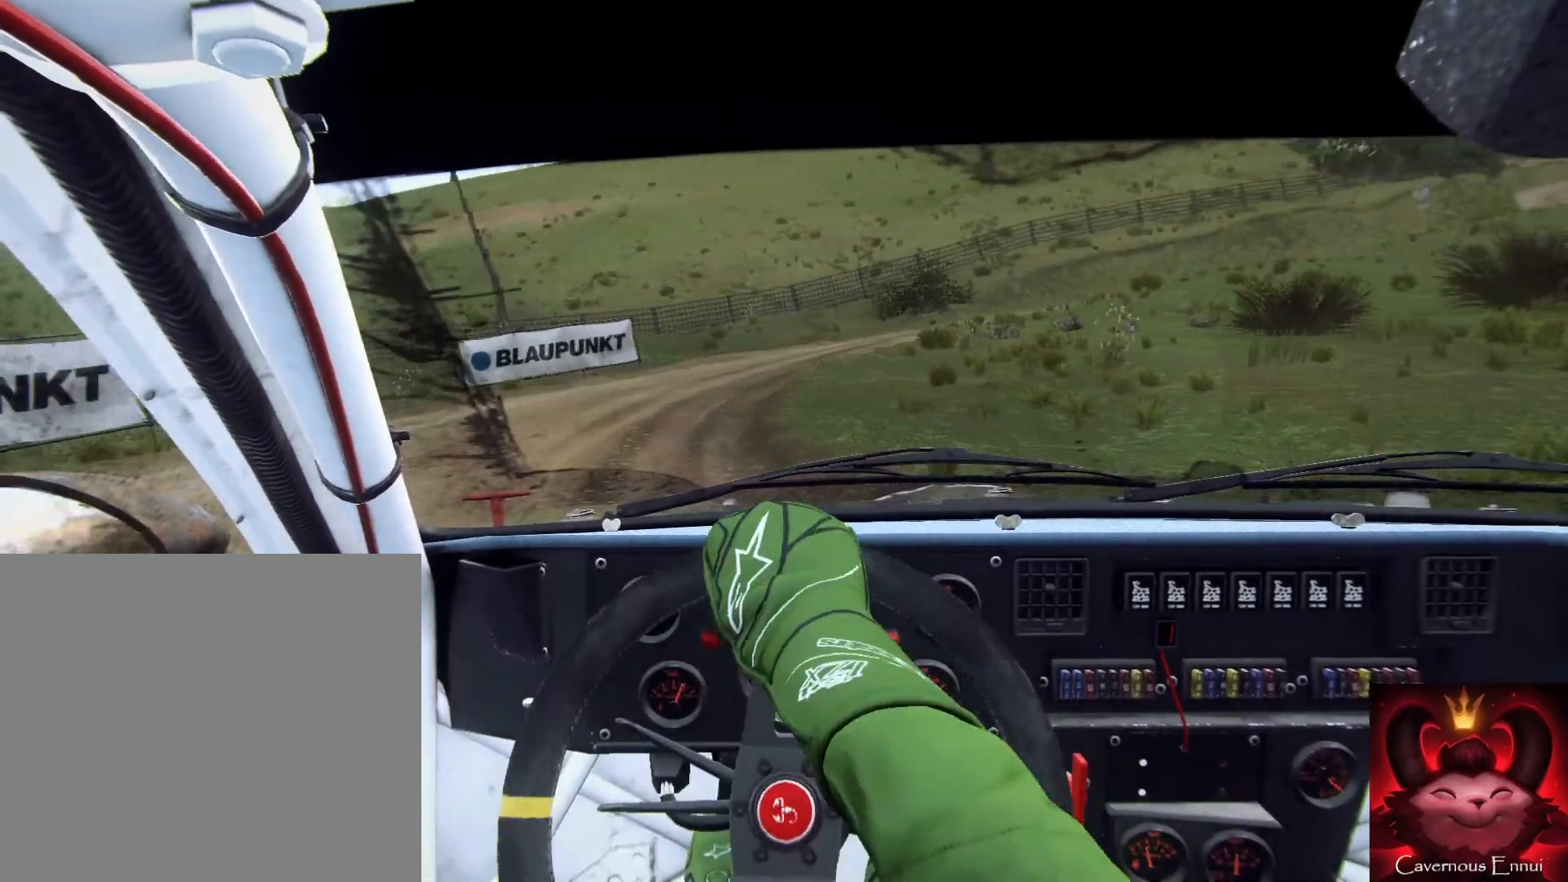
{"buttons": [], "left_stick": "down", "right_stick": "up", "events": [[67, "left_stick", "down-left"], [133, "right_stick", "up"], [167, "left_stick", "down-right"], [267, "left_stick", "down-left"], [400, "left_stick", "down"]]}
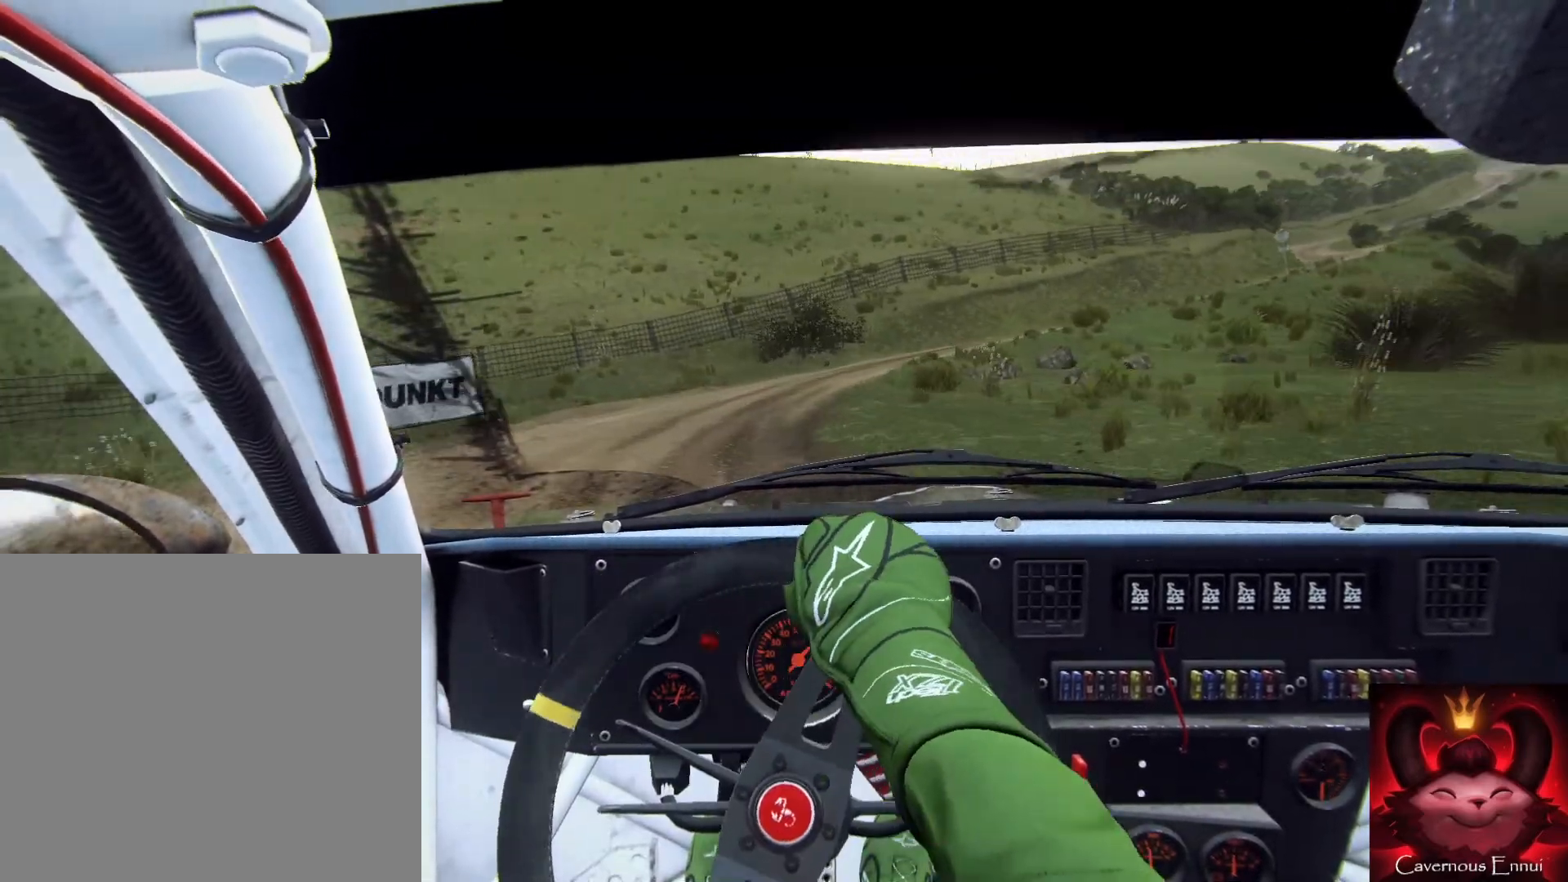
{"buttons": [], "left_stick": "down-left", "right_stick": "up", "events": [[133, "left_stick", "down-left"], [200, "right_stick", "center"], [300, "R1", "down"], [333, "R1", "up"], [500, "right_stick", "up"]]}
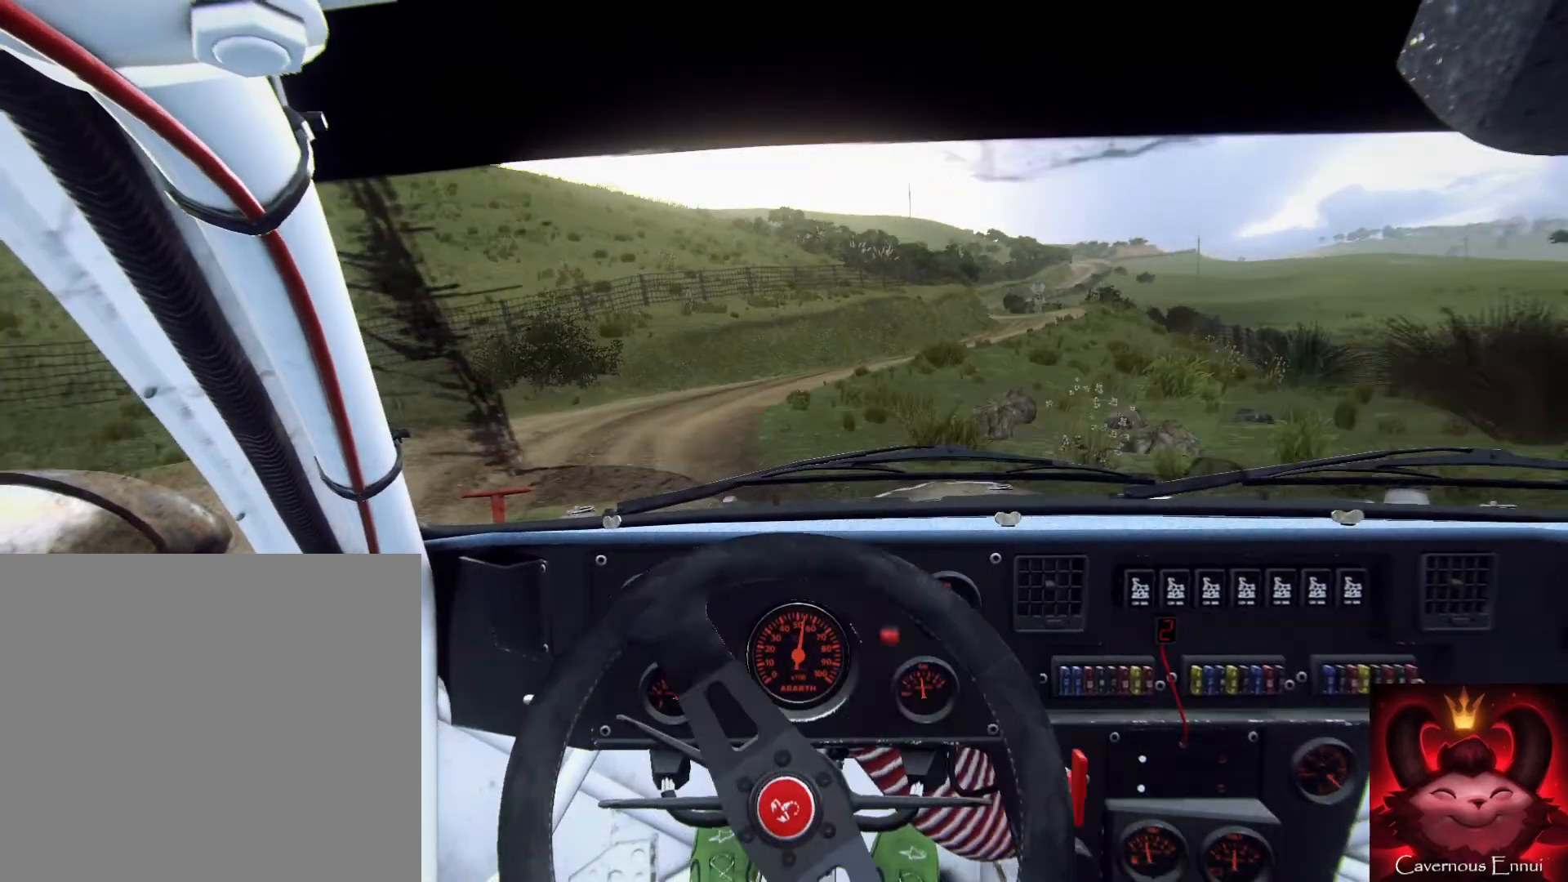
{"buttons": [], "left_stick": "right", "right_stick": "up", "events": [[267, "left_stick", "right"], [333, "right_stick", "center"], [433, "right_stick", "up"]]}
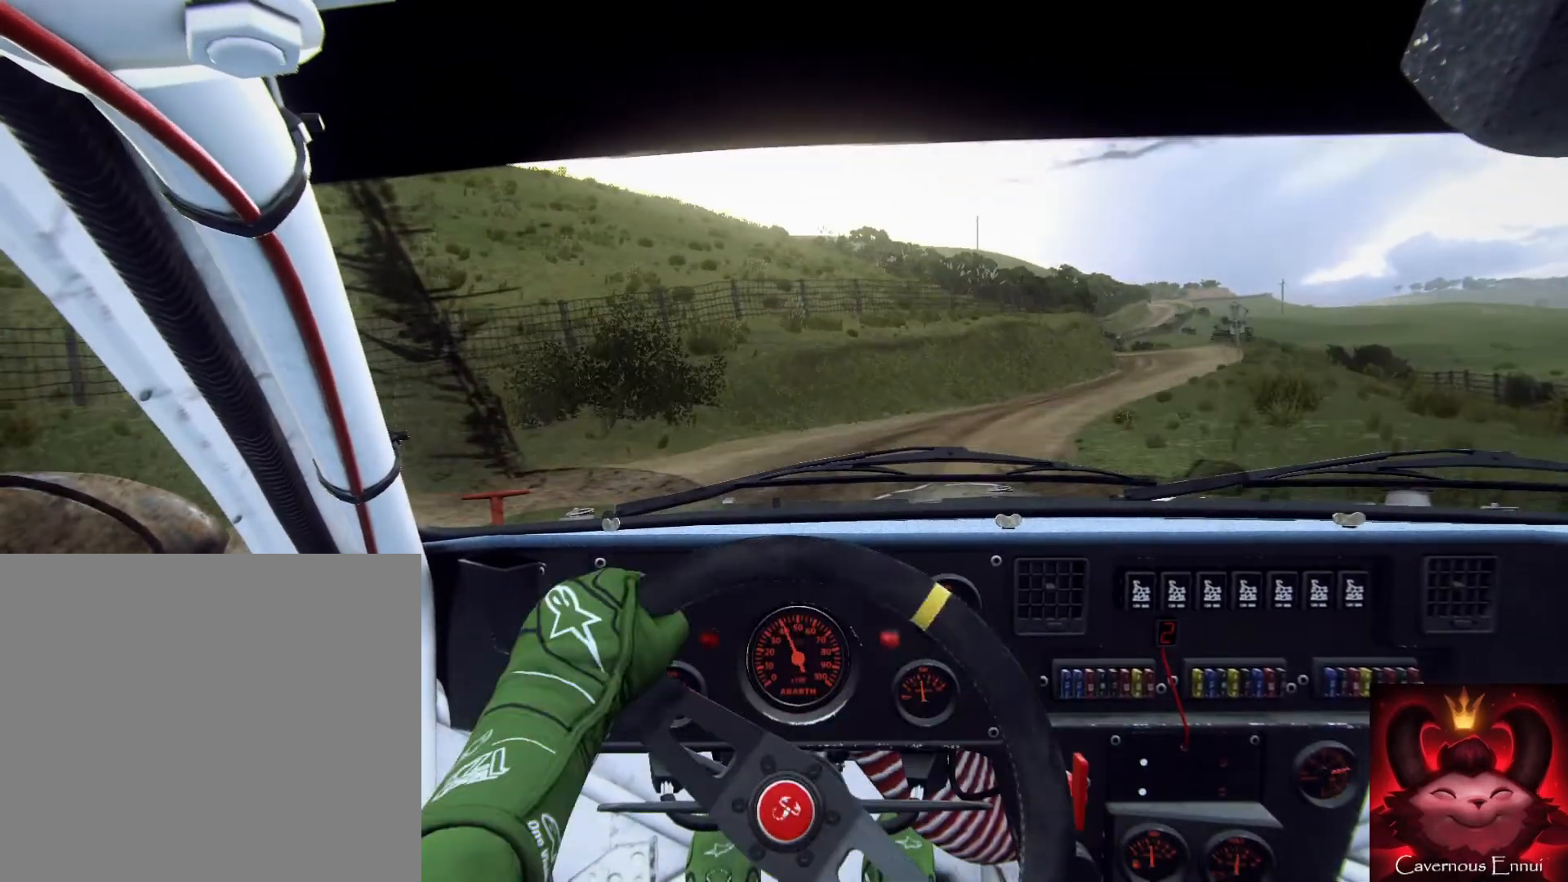
{"buttons": [], "left_stick": "center", "right_stick": "up", "events": [[100, "right_stick", "center"], [333, "right_stick", "up"], [367, "left_stick", "center"]]}
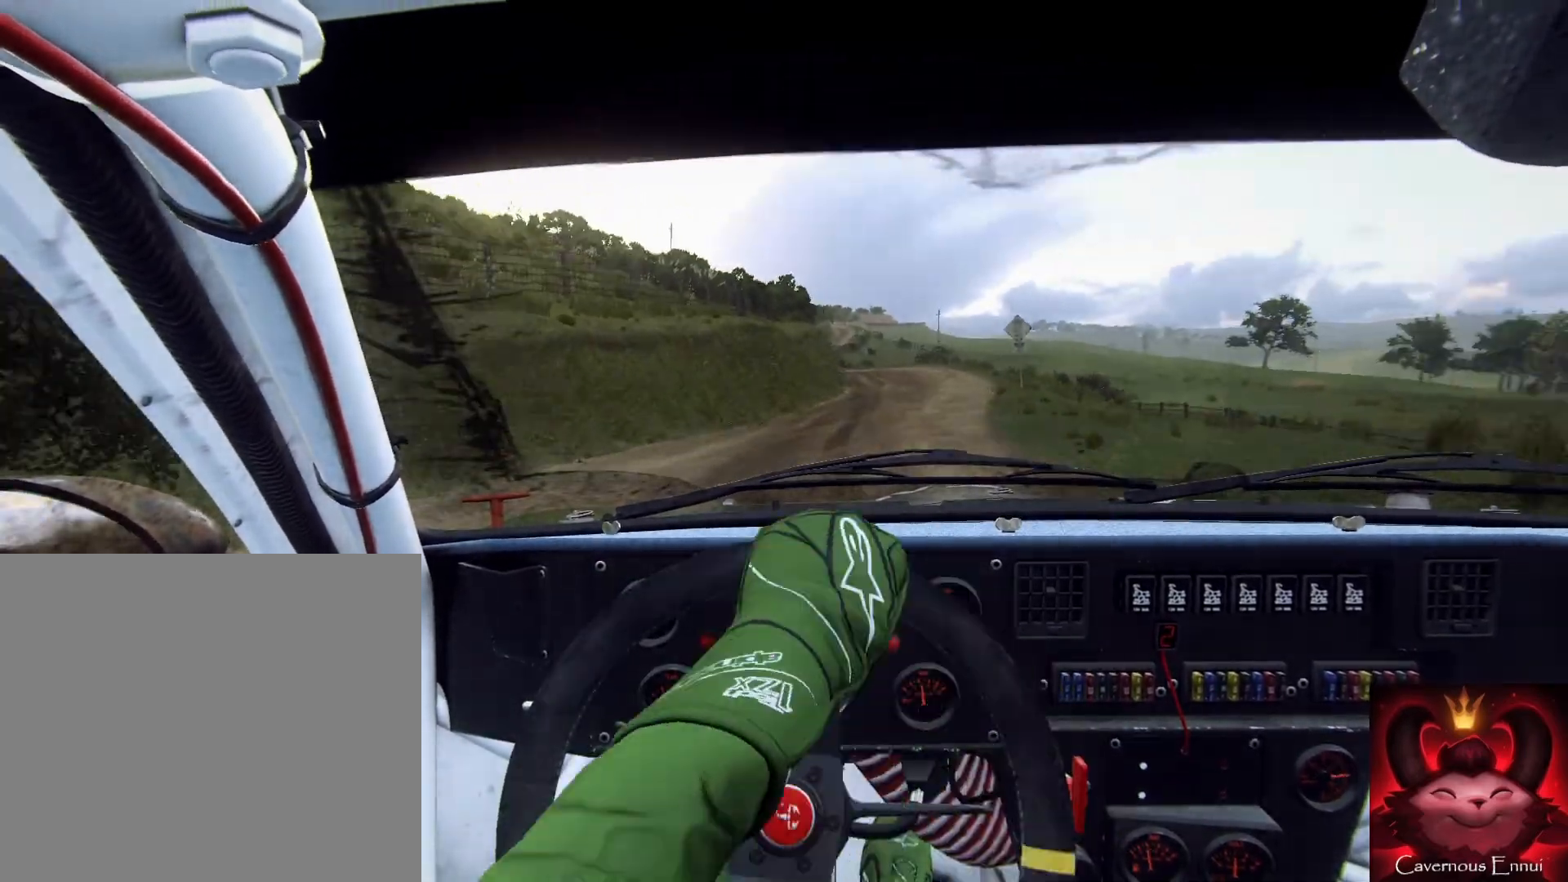
{"buttons": [], "left_stick": "center", "right_stick": "up", "events": [[67, "left_stick", "left"], [500, "left_stick", "center"]]}
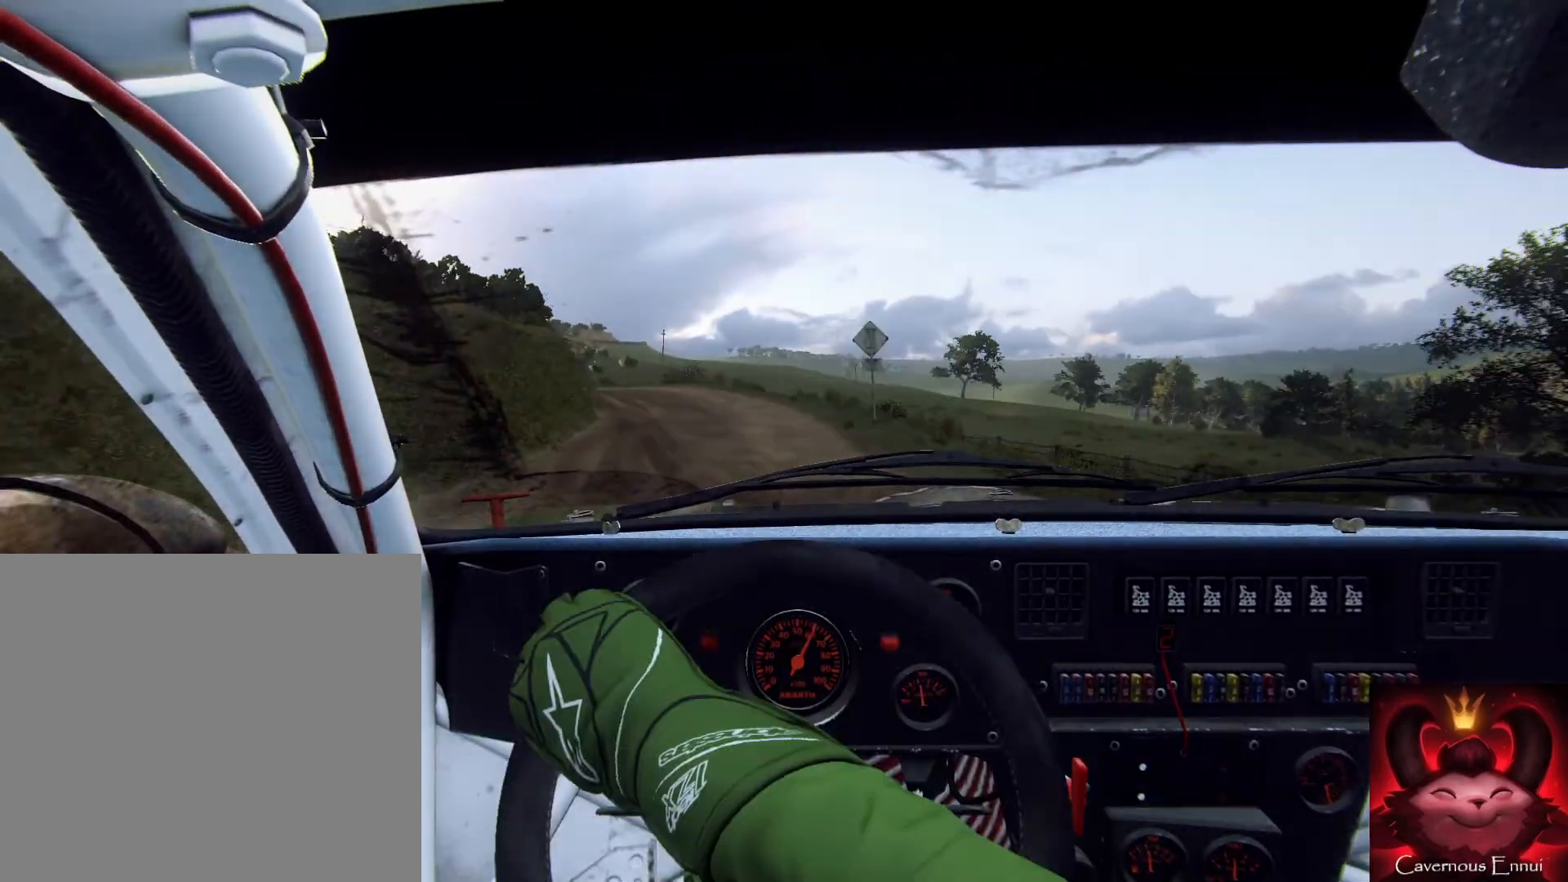
{"buttons": [], "left_stick": "center", "right_stick": "up", "events": []}
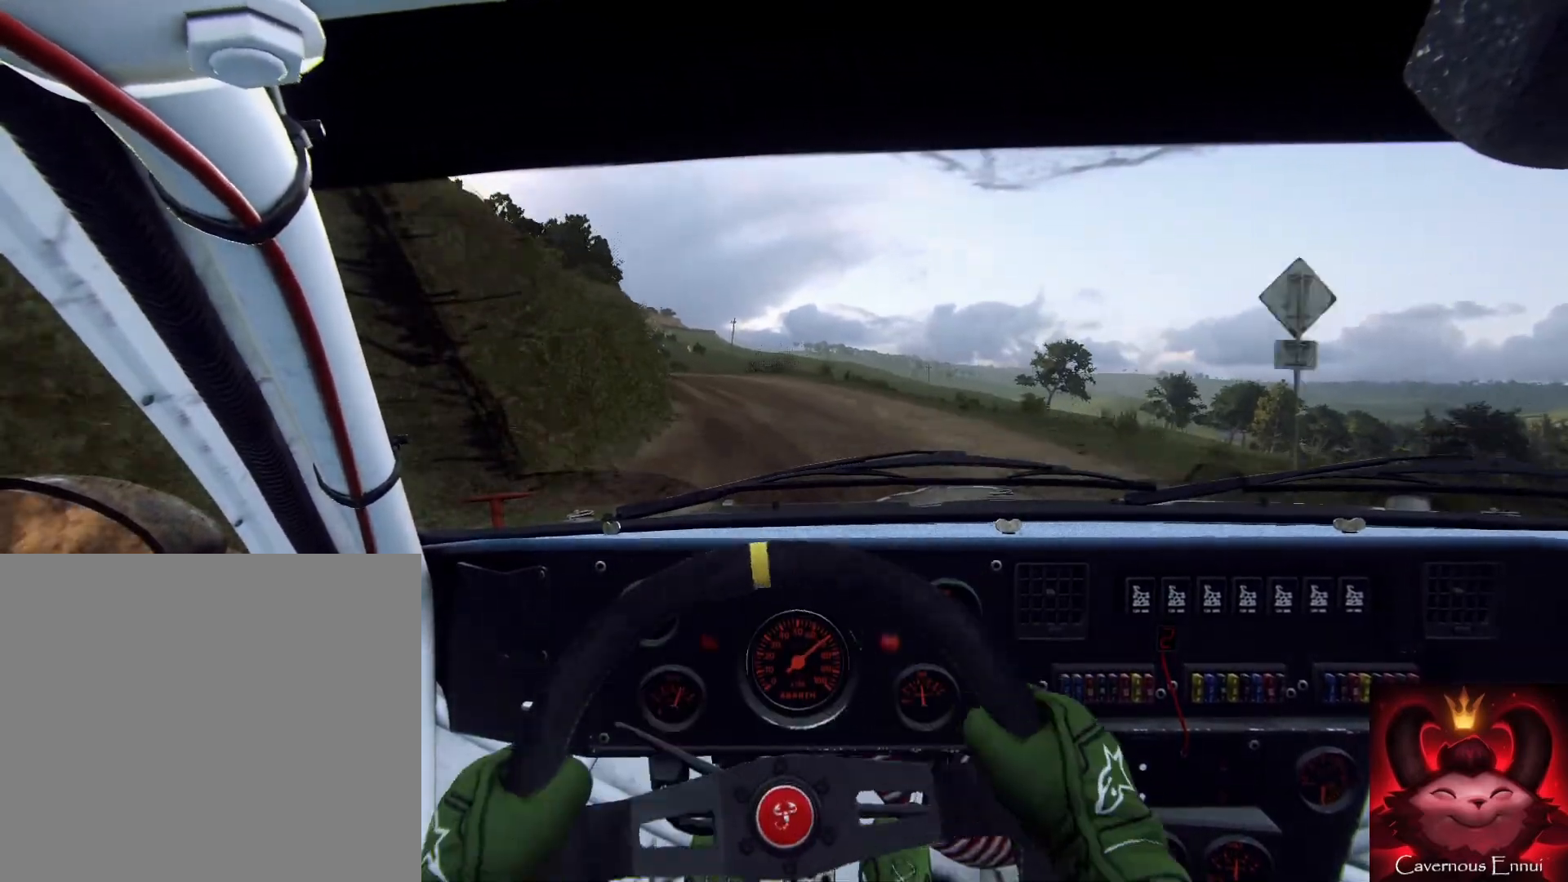
{"buttons": [], "left_stick": "left", "right_stick": "up", "events": [[33, "left_stick", "right"], [100, "left_stick", "center"], [200, "left_stick", "left"]]}
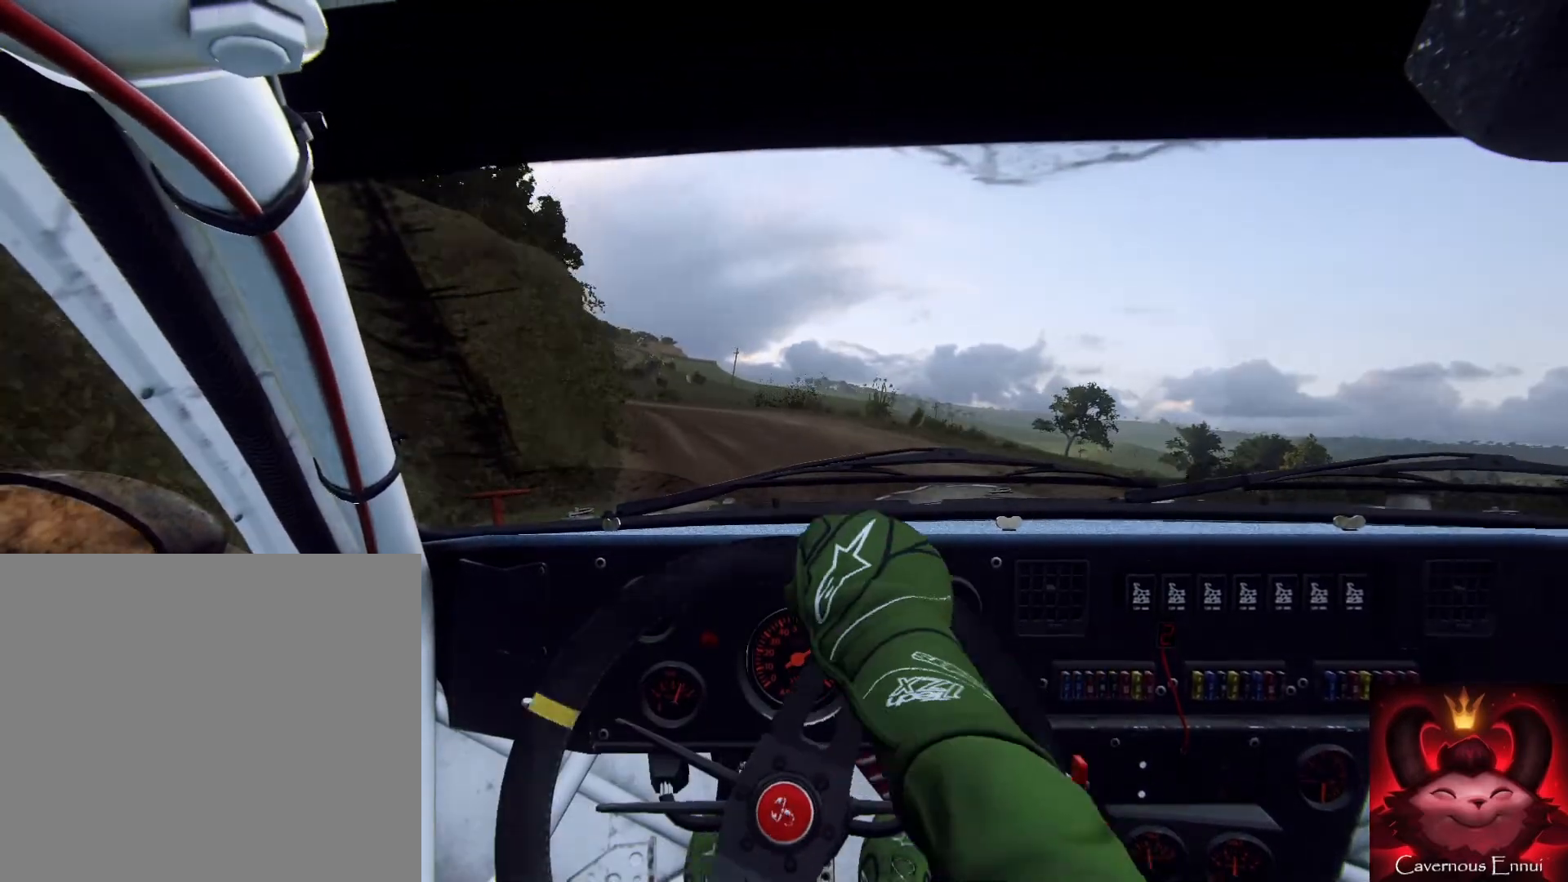
{"buttons": [], "left_stick": "center", "right_stick": "up", "events": [[67, "R1", "down"], [133, "right_stick", "center"], [200, "R1", "up"], [200, "left_stick", "center"], [300, "right_stick", "up"]]}
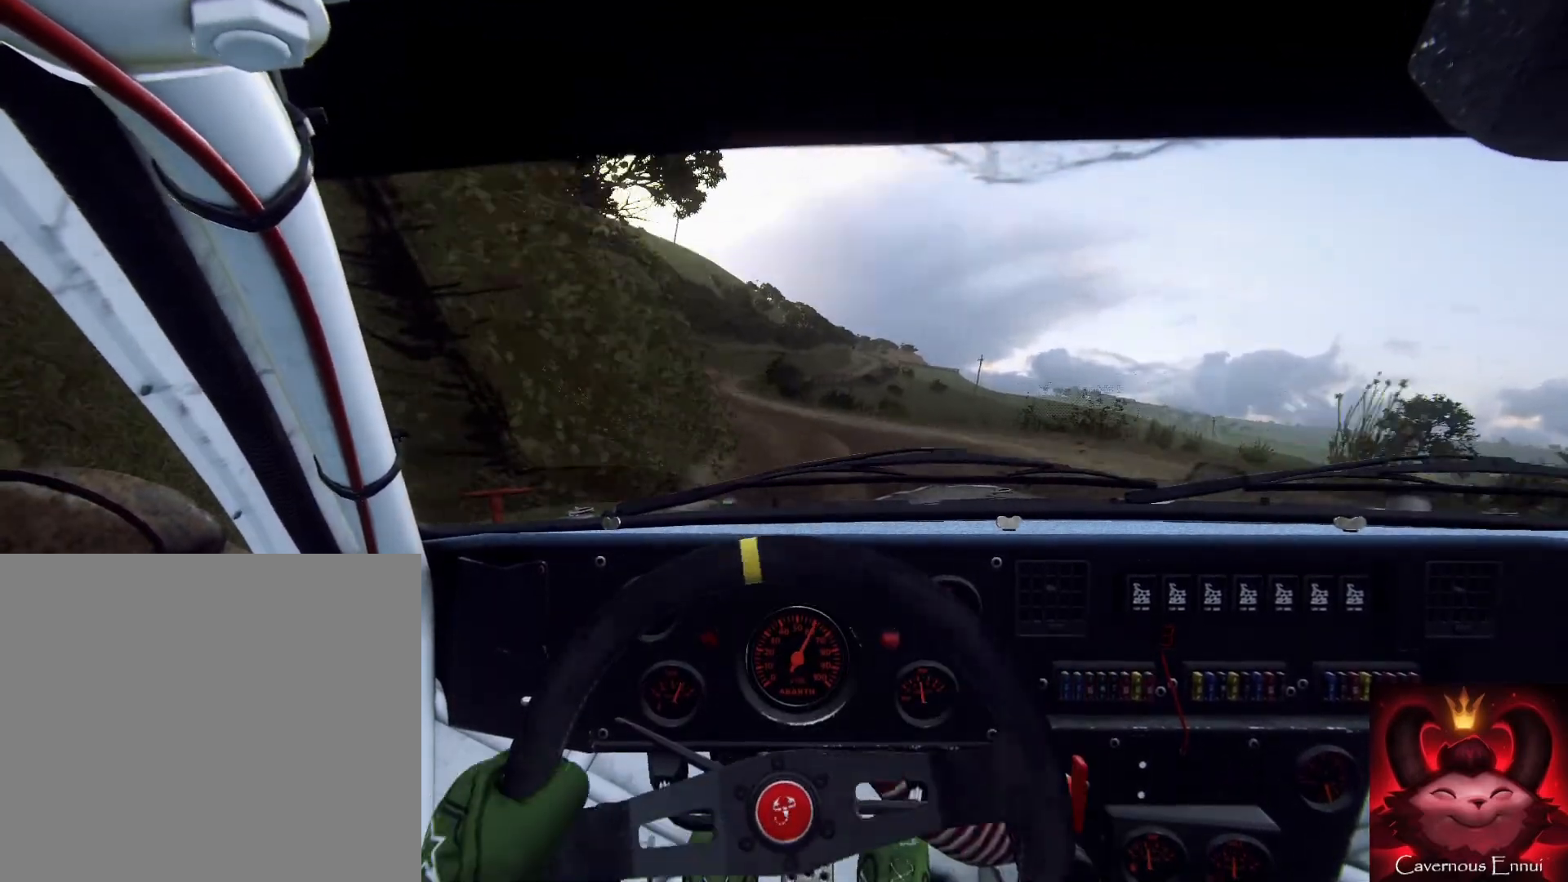
{"buttons": [], "left_stick": "center", "right_stick": "up", "events": [[33, "left_stick", "down-left"], [67, "right_stick", "center"], [133, "left_stick", "center"], [300, "left_stick", "left"], [333, "right_stick", "up"], [433, "left_stick", "center"]]}
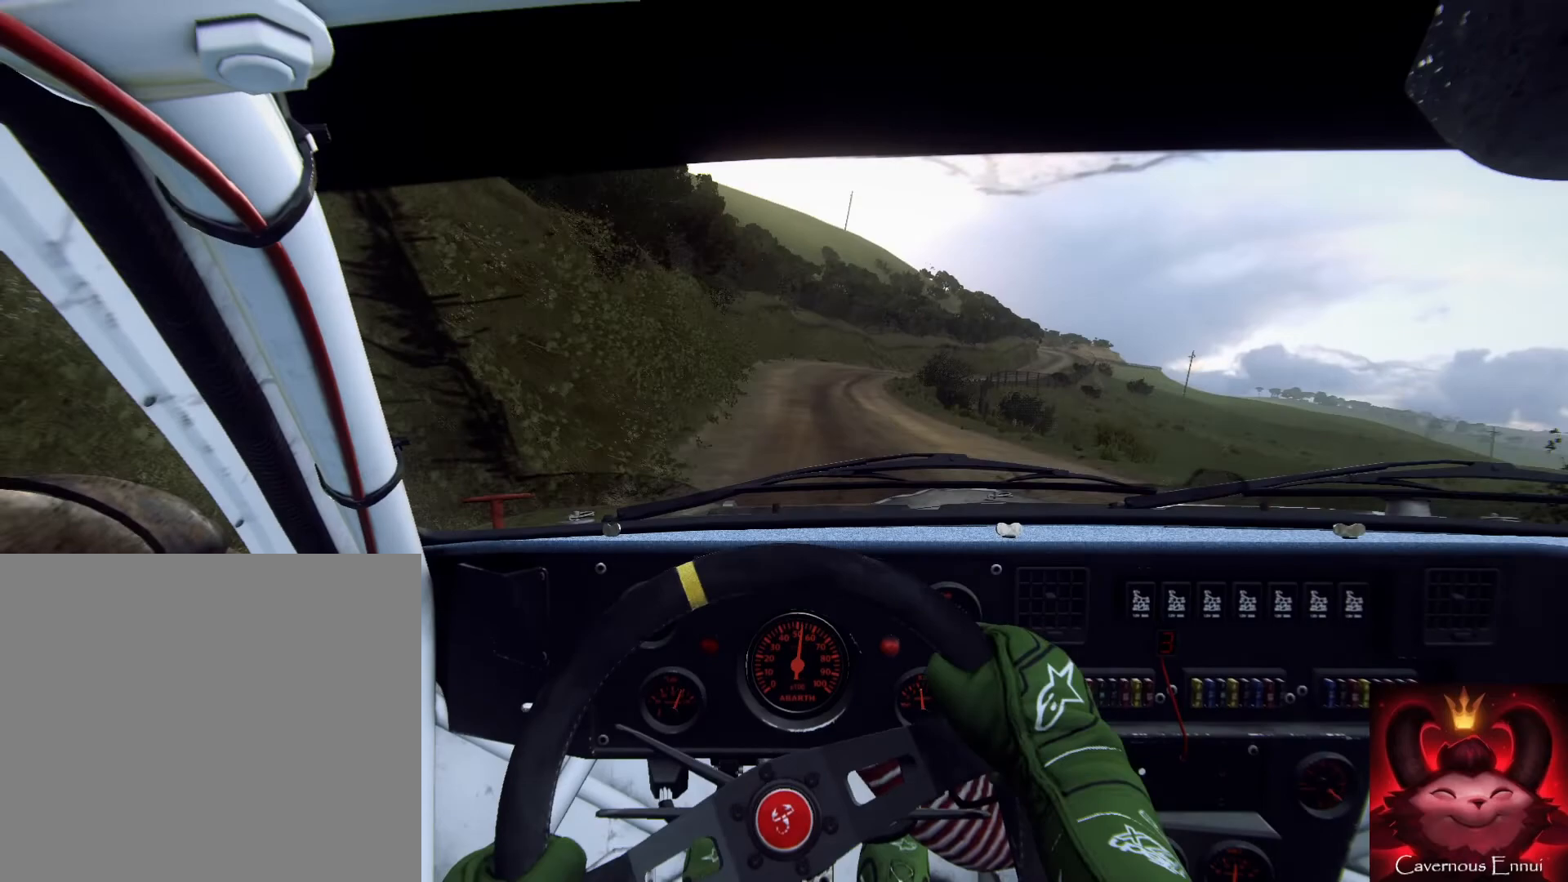
{"buttons": [], "left_stick": "right", "right_stick": "up", "events": [[133, "left_stick", "right"]]}
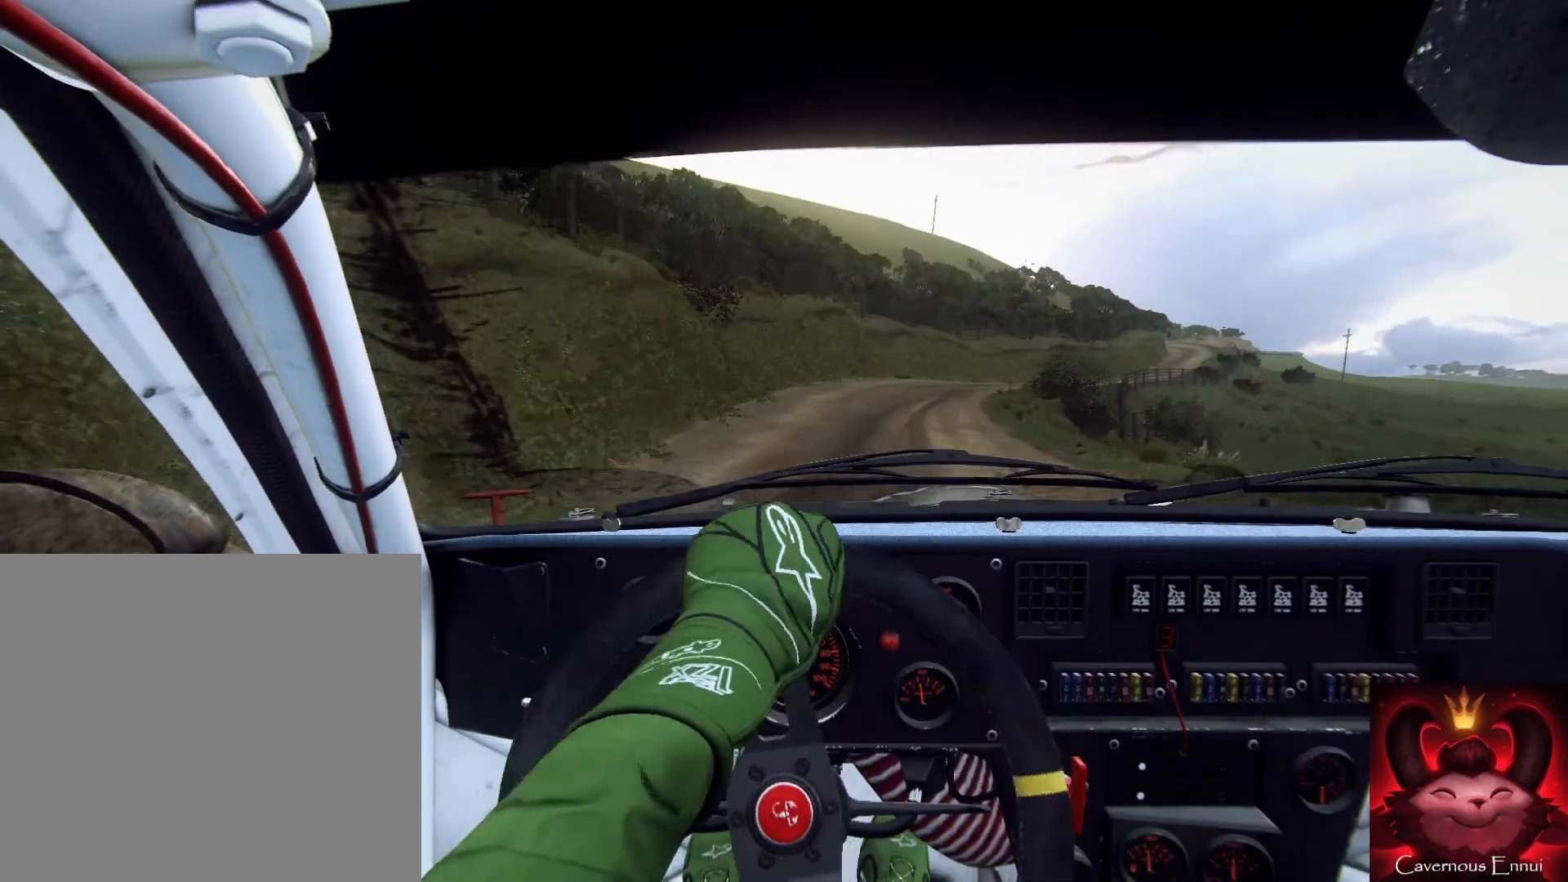
{"buttons": [], "left_stick": "center", "right_stick": "up", "events": [[100, "left_stick", "center"], [300, "left_stick", "right"], [400, "left_stick", "center"]]}
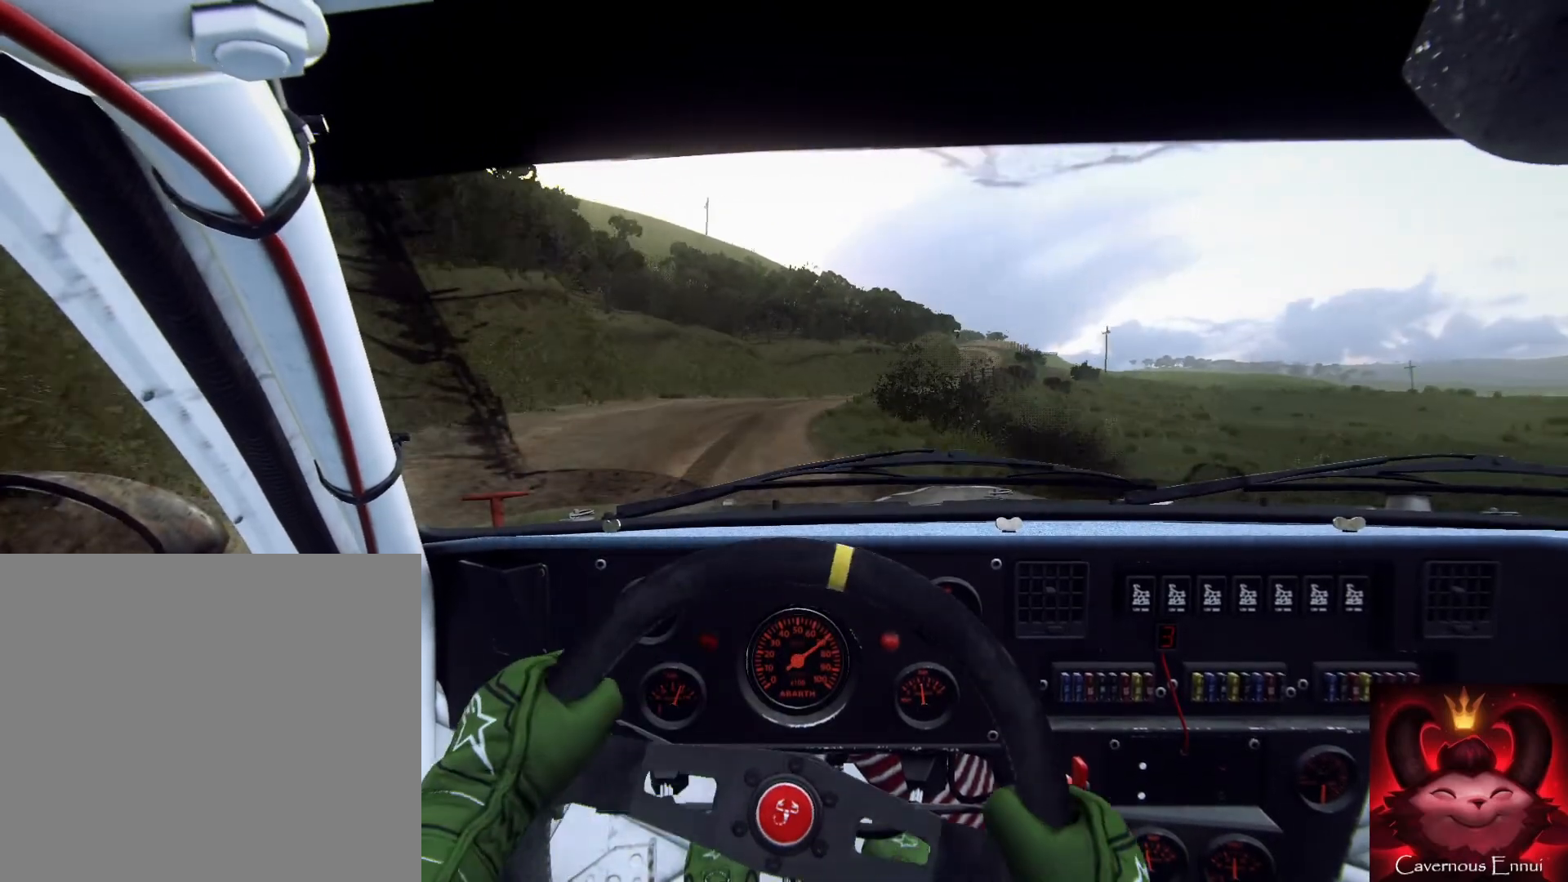
{"buttons": [], "left_stick": "center", "right_stick": "center", "events": [[133, "left_stick", "right"], [133, "right_stick", "center"], [433, "left_stick", "center"]]}
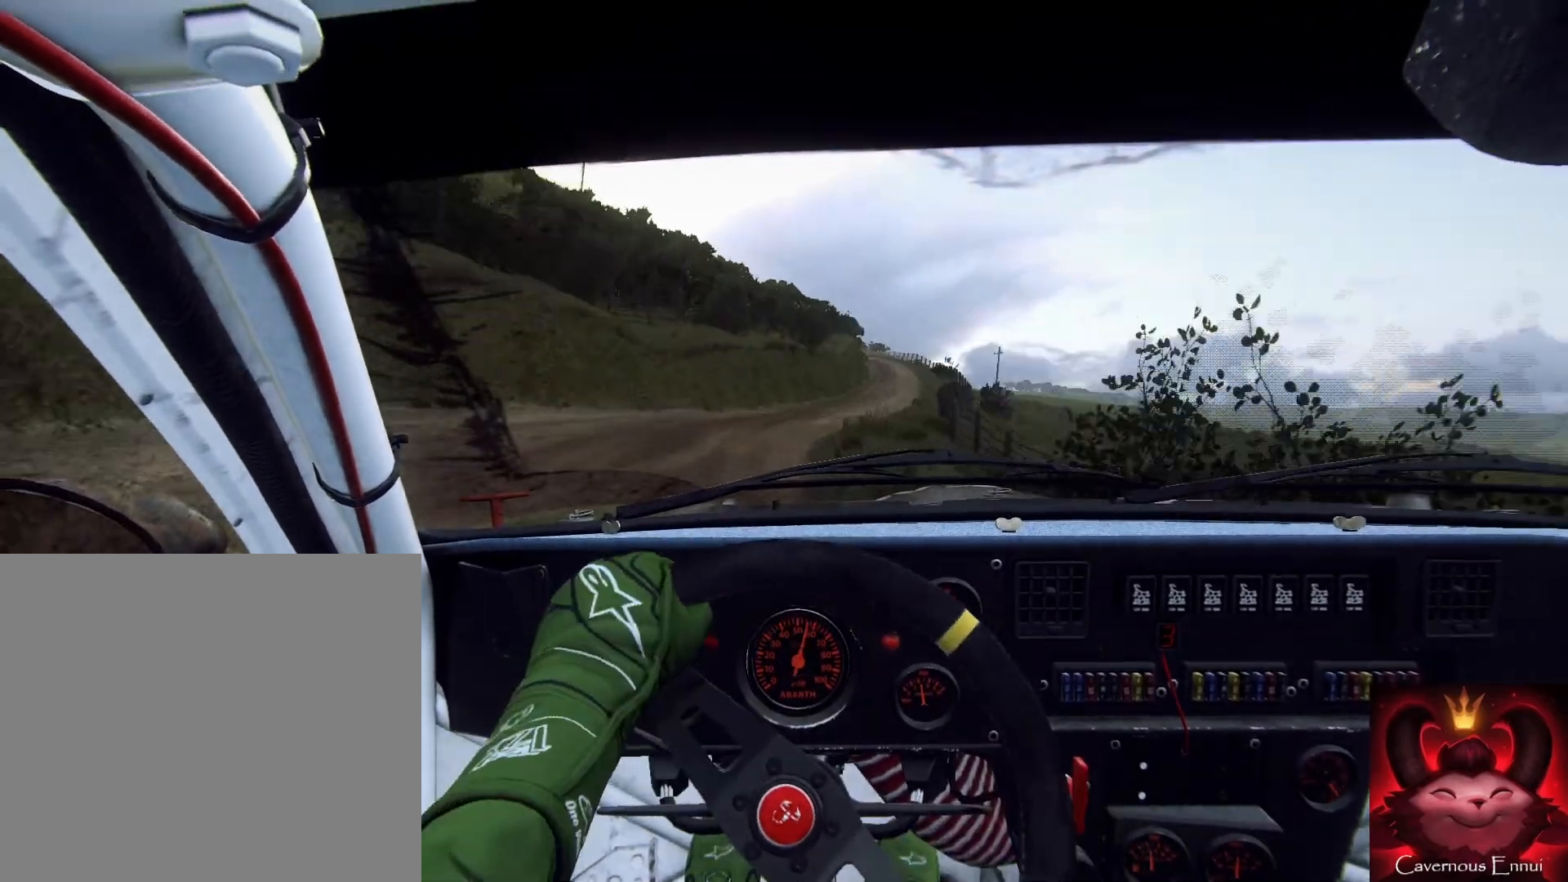
{"buttons": [], "left_stick": "down-left", "right_stick": "center", "events": [[33, "right_stick", "up"], [100, "left_stick", "right"], [167, "right_stick", "center"], [300, "left_stick", "center"], [367, "left_stick", "down-left"]]}